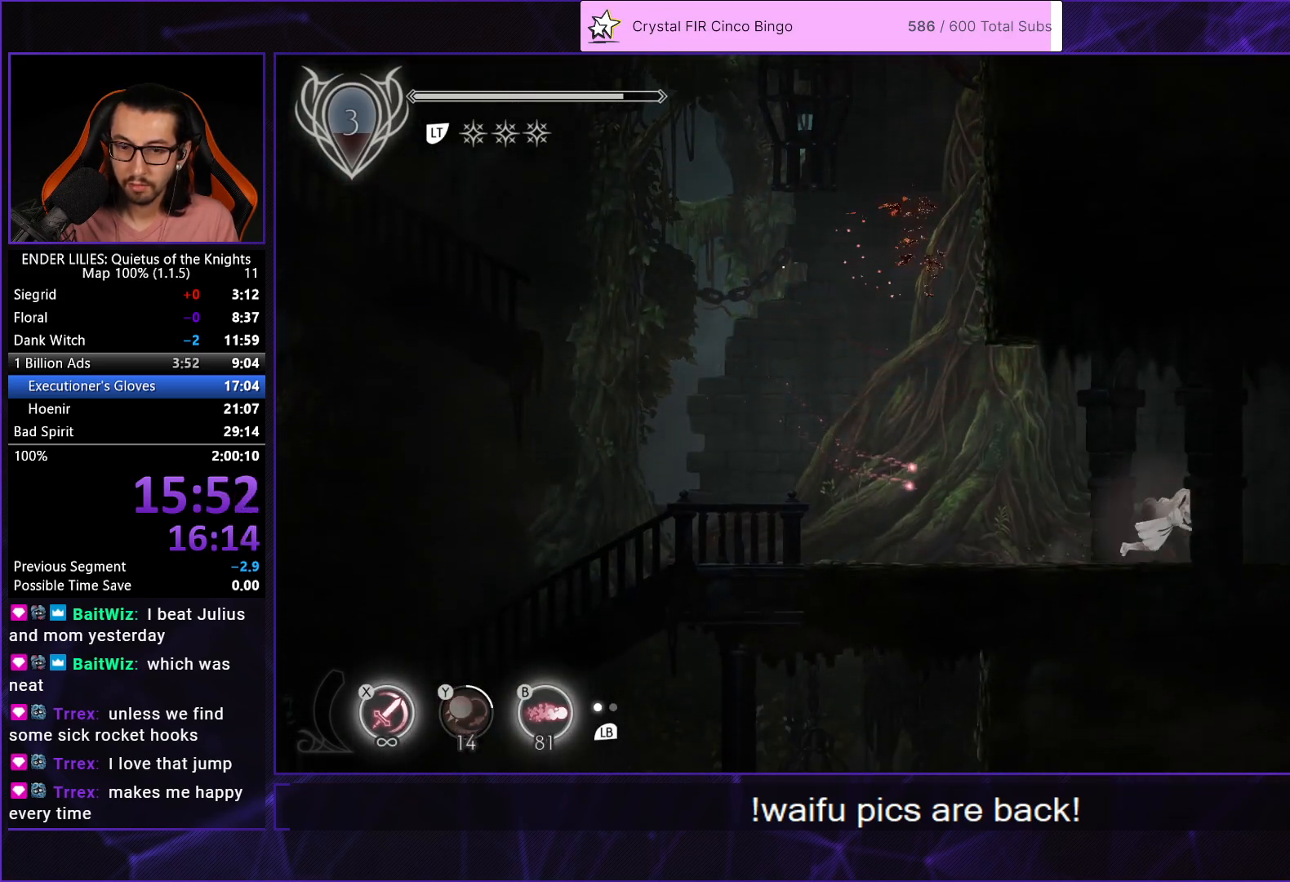
Gameplay with a controller (Xbox layout); each line is a JSON object with the inputs held at the frame after it. "events" lists button and stick changes between this image and that frame as [ms after this image, input, new state], when the widget could be followed in between. This document gives stick clicks only as held states, not as events.
{"buttons": ["DPAD_RIGHT"], "left_stick": "center", "right_stick": "center", "events": [[33, "R1", "up"], [83, "R1", "down"], [217, "R1", "up"], [267, "L1", "down"], [400, "L1", "up"]]}
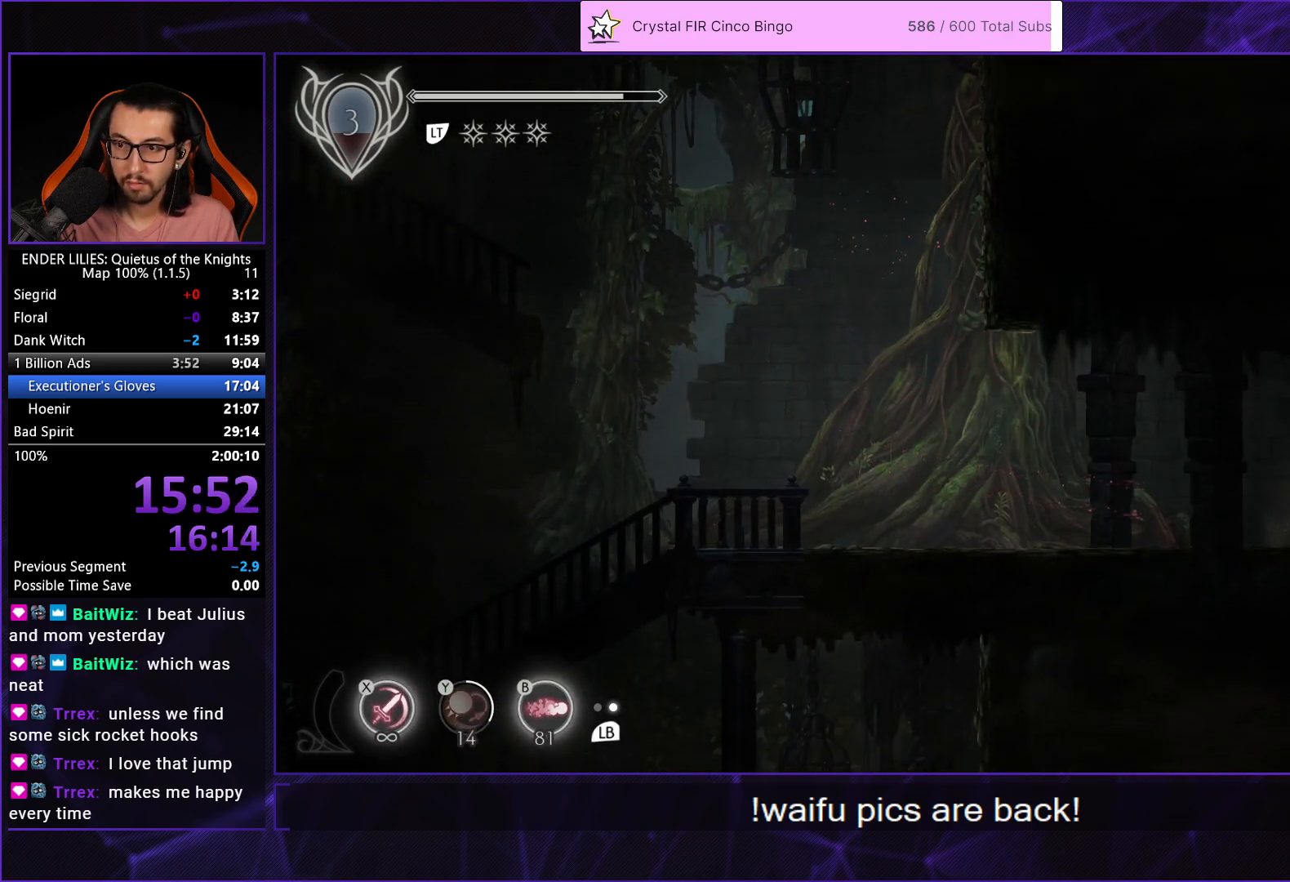
{"buttons": ["DPAD_RIGHT"], "left_stick": "center", "right_stick": "center", "events": [[217, "A", "down"], [233, "R1", "down"], [500, "A", "up"], [500, "R1", "up"]]}
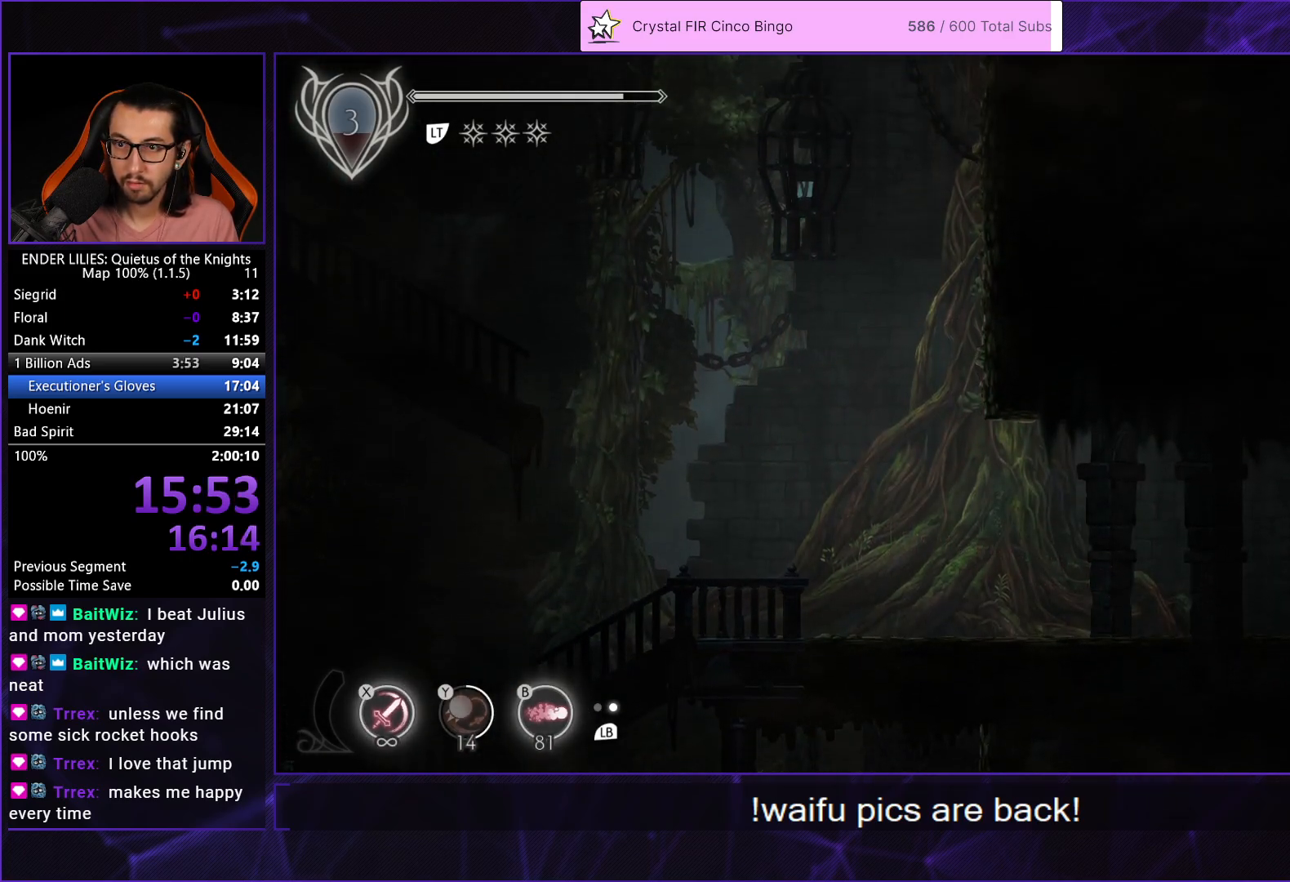
{"buttons": ["DPAD_RIGHT"], "left_stick": "center", "right_stick": "center", "events": []}
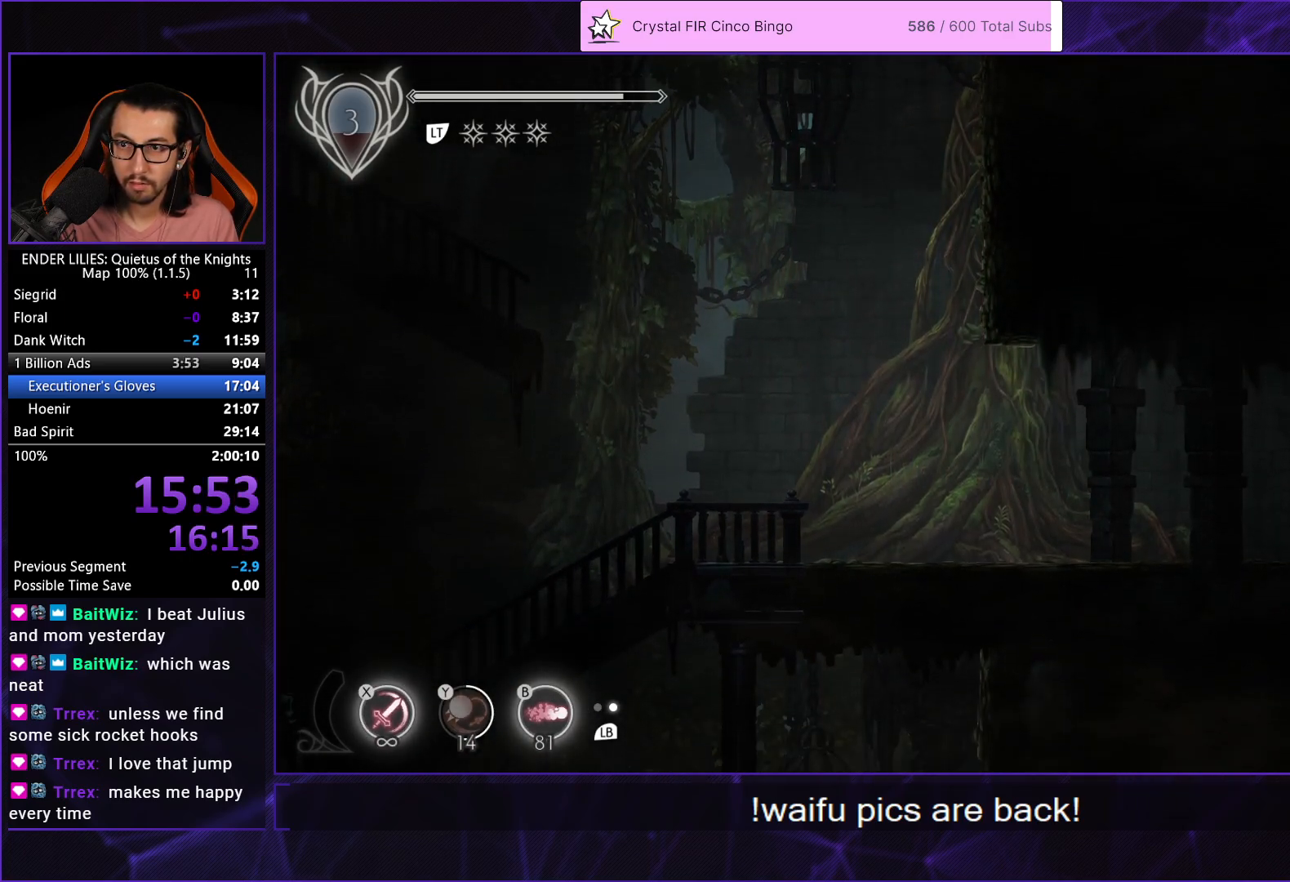
{"buttons": ["DPAD_RIGHT"], "left_stick": "center", "right_stick": "center", "events": [[183, "DPAD_RIGHT", "up"], [300, "DPAD_RIGHT", "down"]]}
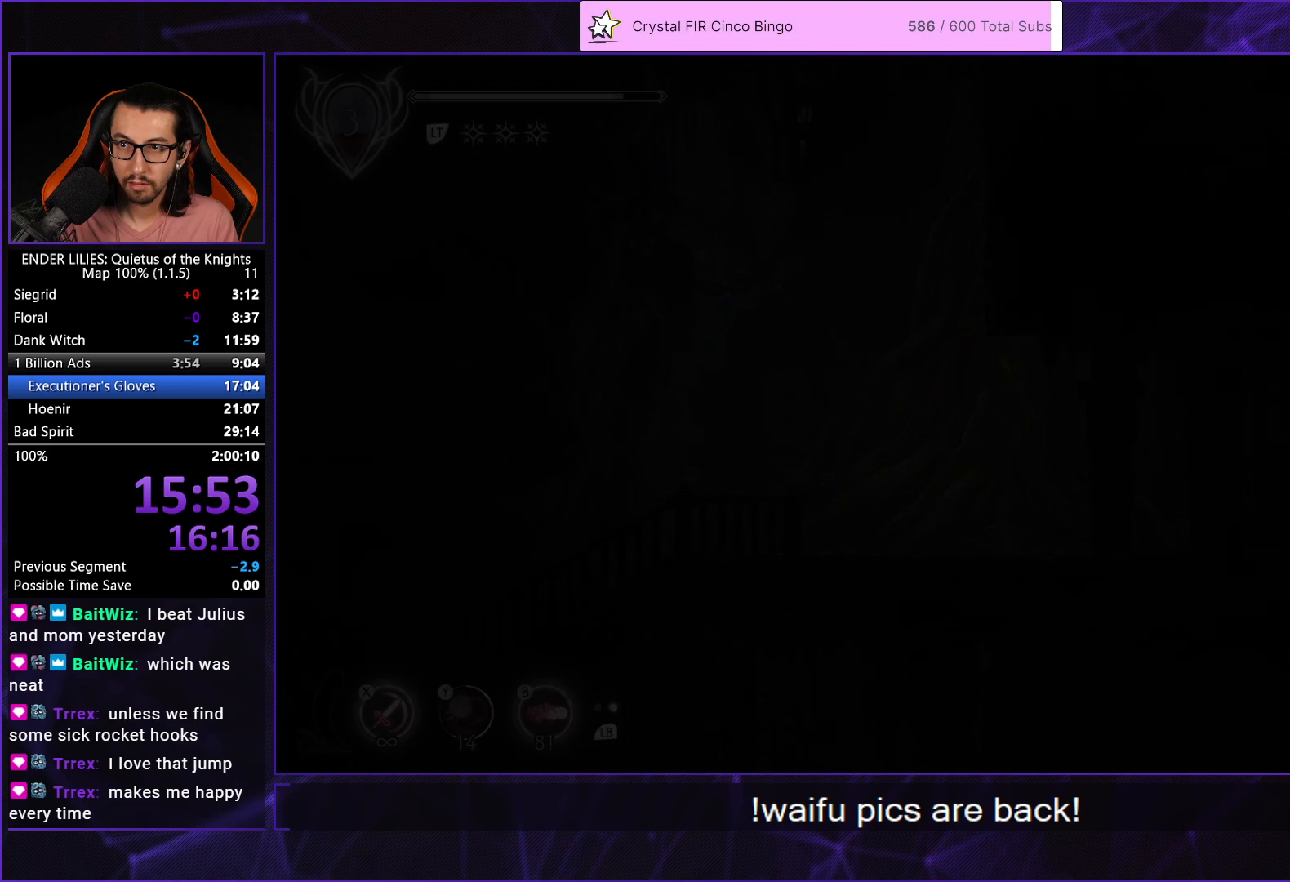
{"buttons": ["DPAD_RIGHT"], "left_stick": "center", "right_stick": "center", "events": [[350, "A", "down"], [450, "A", "up"]]}
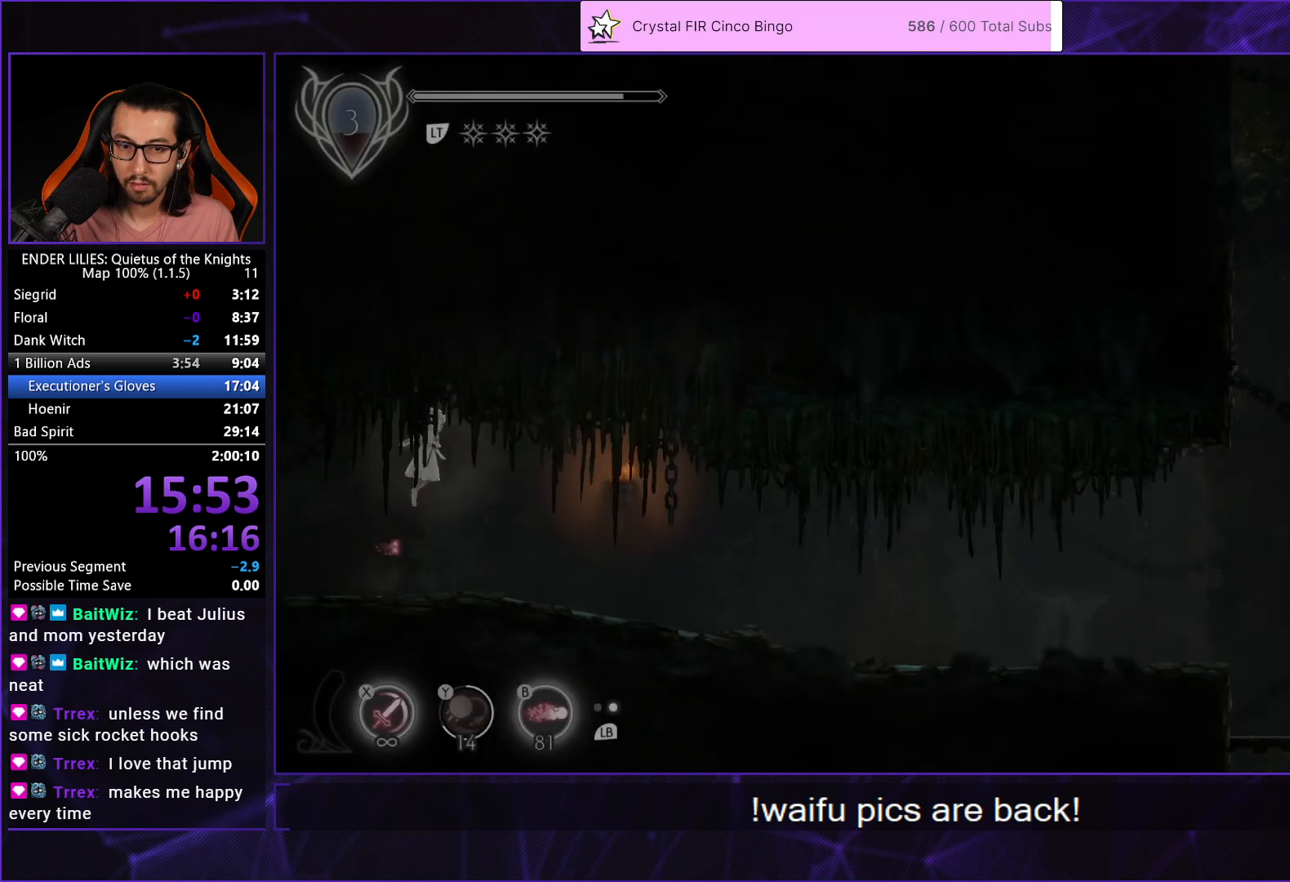
{"buttons": ["R1", "DPAD_RIGHT"], "left_stick": "center", "right_stick": "center", "events": [[417, "R1", "down"]]}
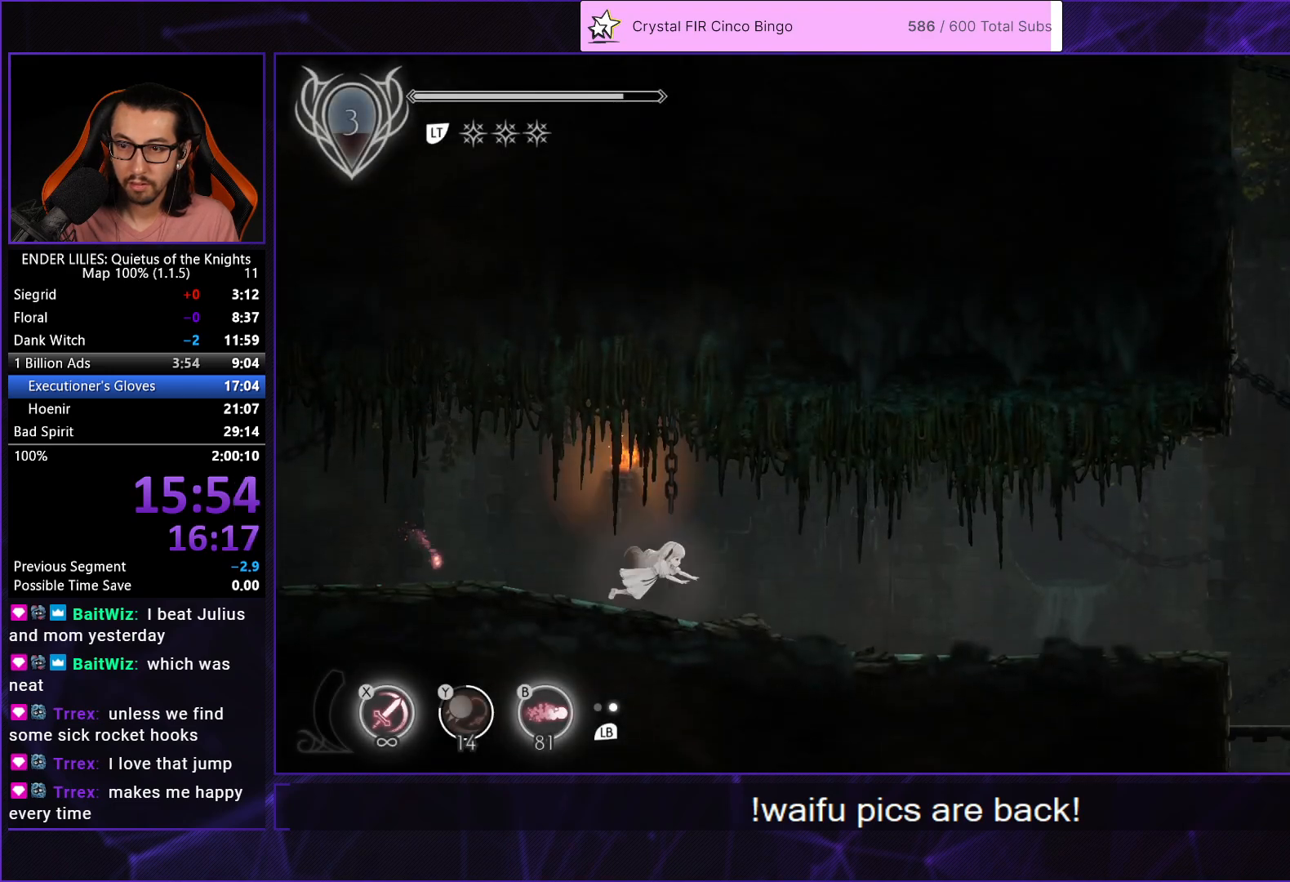
{"buttons": ["DPAD_RIGHT"], "left_stick": "center", "right_stick": "center", "events": [[17, "R1", "up"], [67, "R1", "down"], [167, "R1", "up"], [217, "R1", "down"], [350, "R1", "up"], [400, "L1", "down"], [500, "L1", "up"]]}
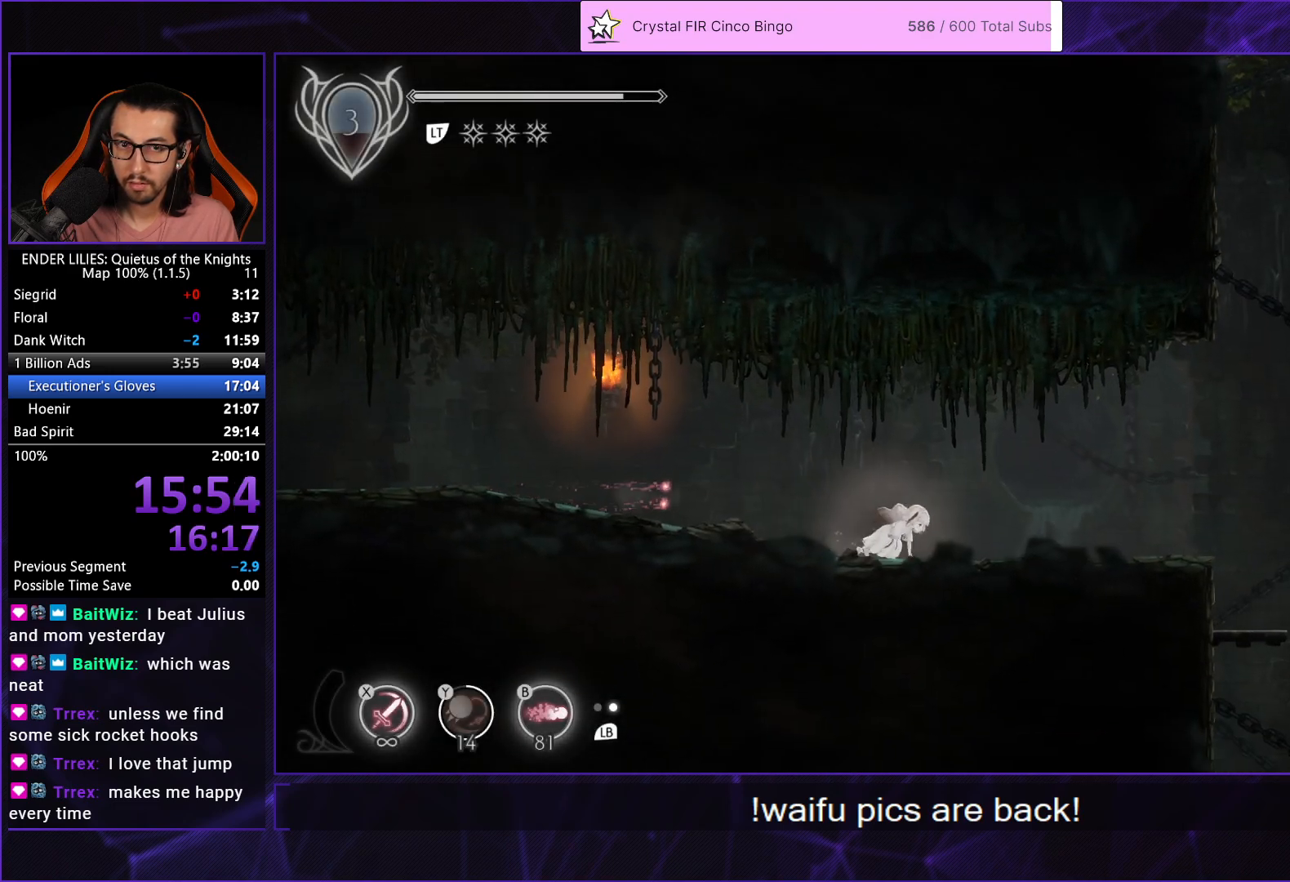
{"buttons": ["DPAD_RIGHT"], "left_stick": "center", "right_stick": "center", "events": []}
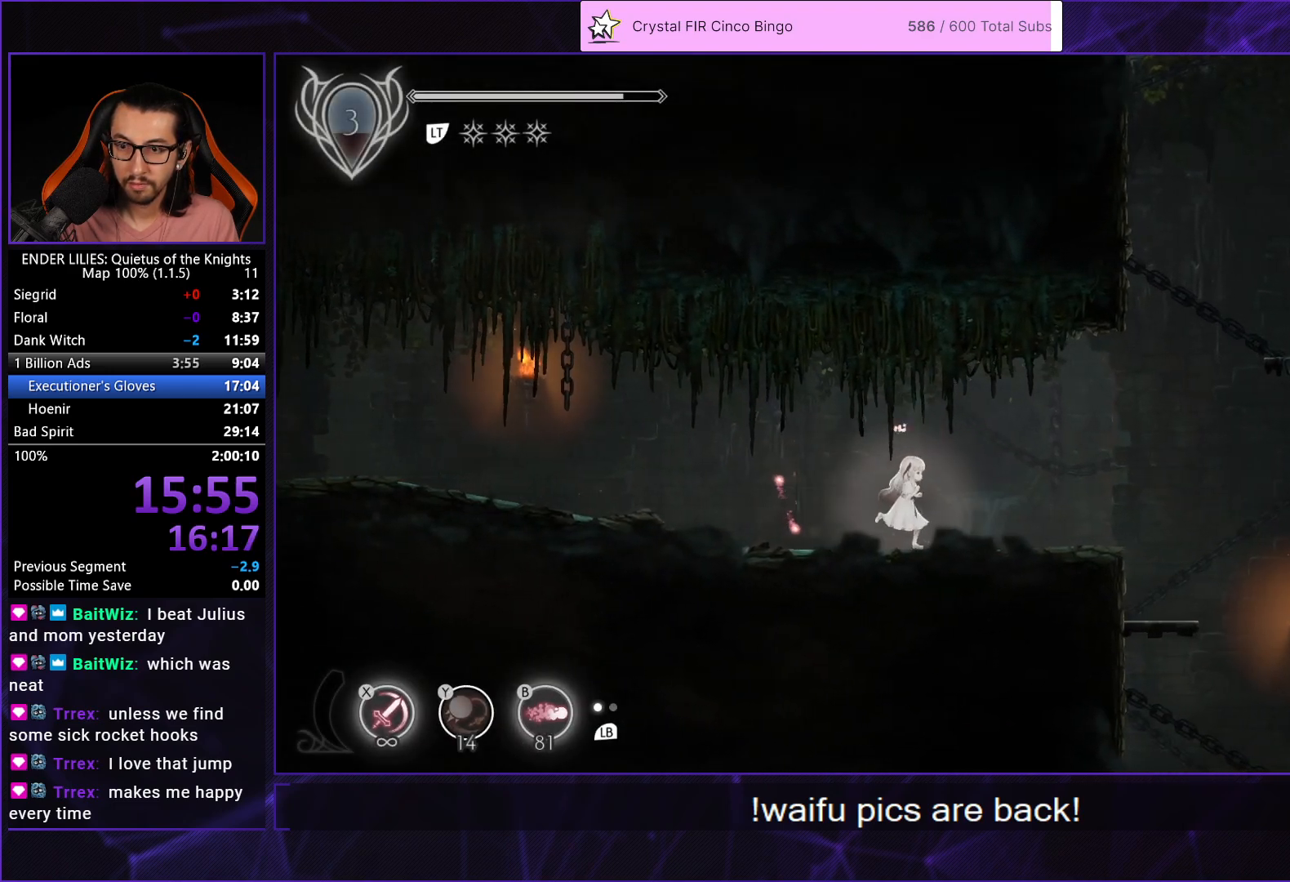
{"buttons": ["DPAD_RIGHT"], "left_stick": "center", "right_stick": "center", "events": []}
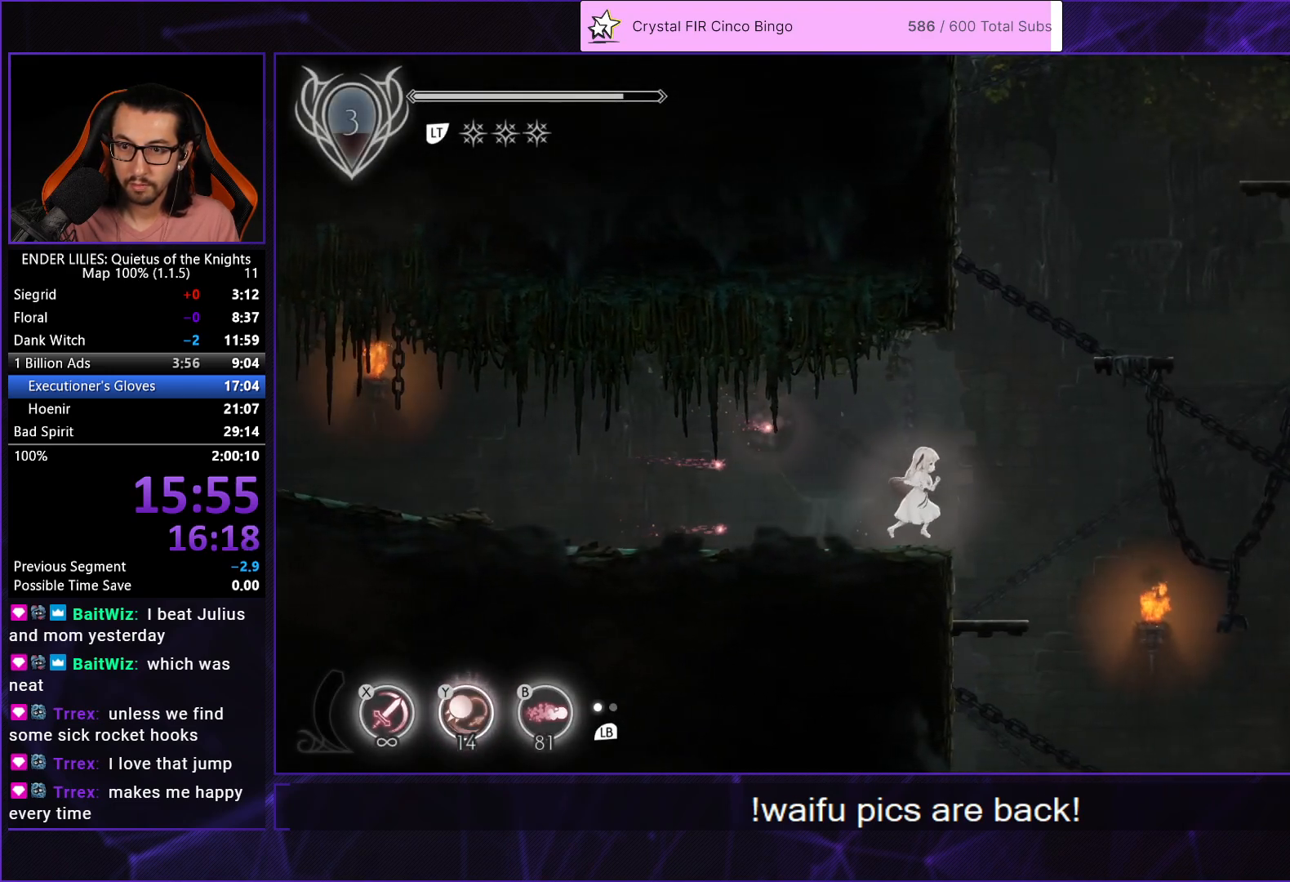
{"buttons": ["DPAD_RIGHT"], "left_stick": "center", "right_stick": "center", "events": []}
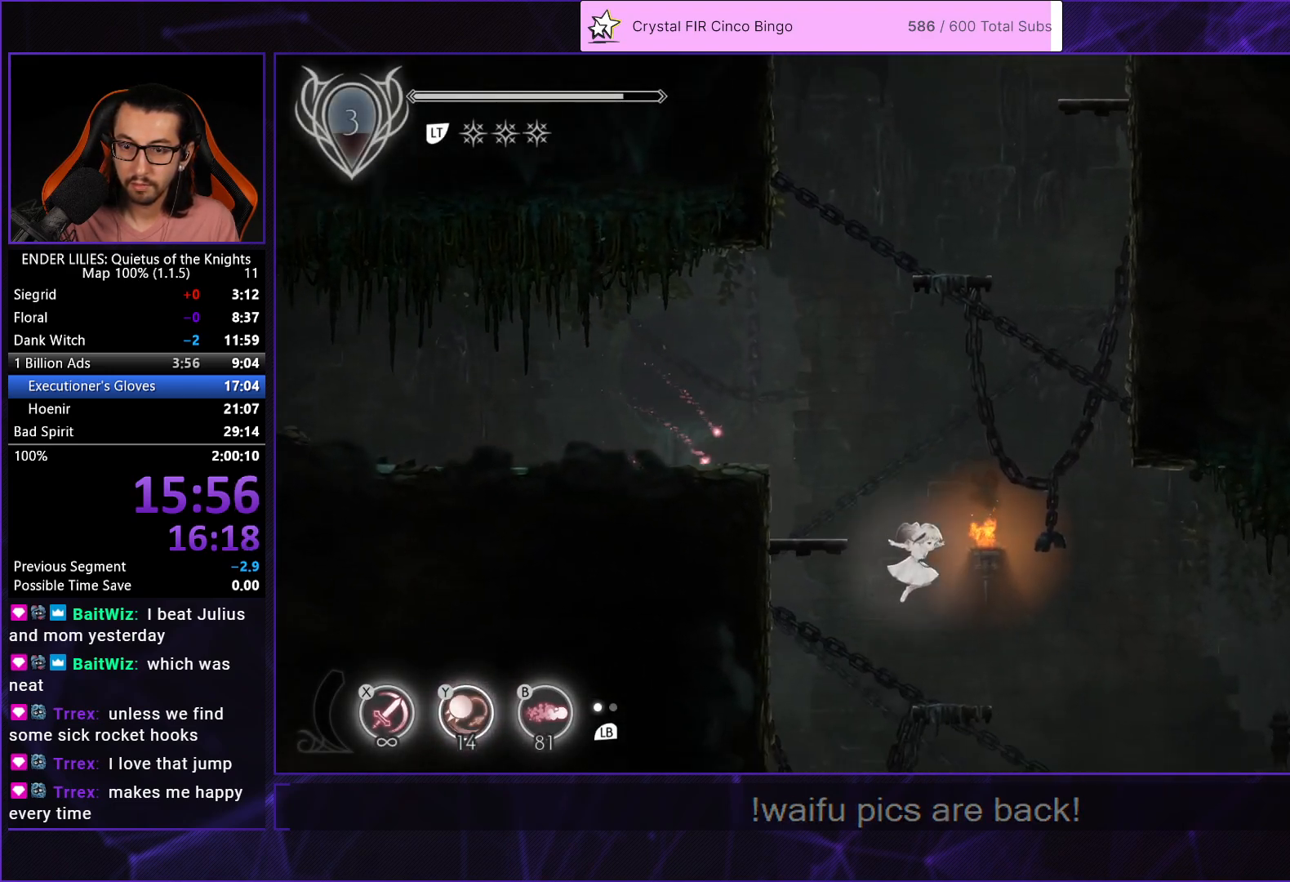
{"buttons": [], "left_stick": "center", "right_stick": "center", "events": [[233, "DPAD_RIGHT", "up"]]}
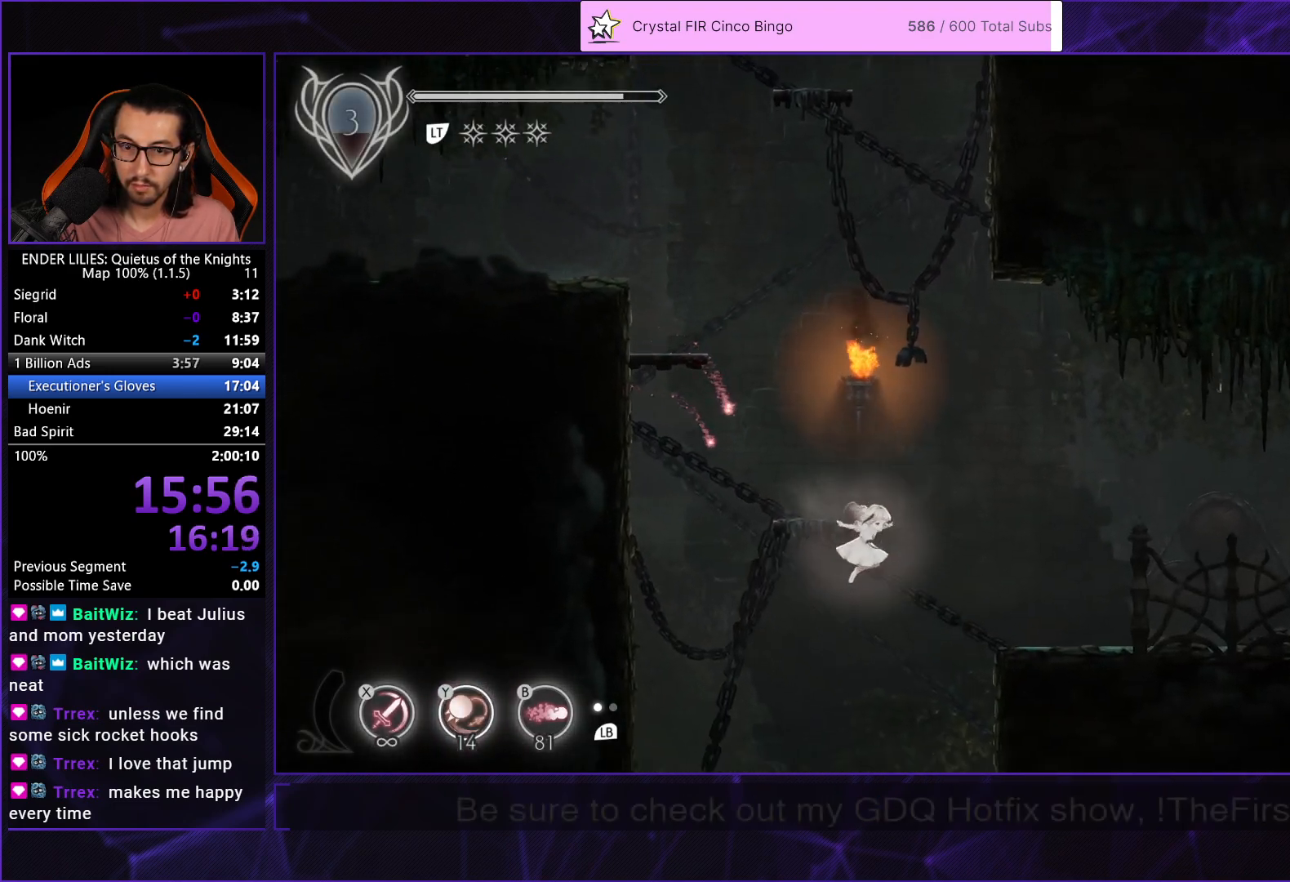
{"buttons": [], "left_stick": "center", "right_stick": "center", "events": []}
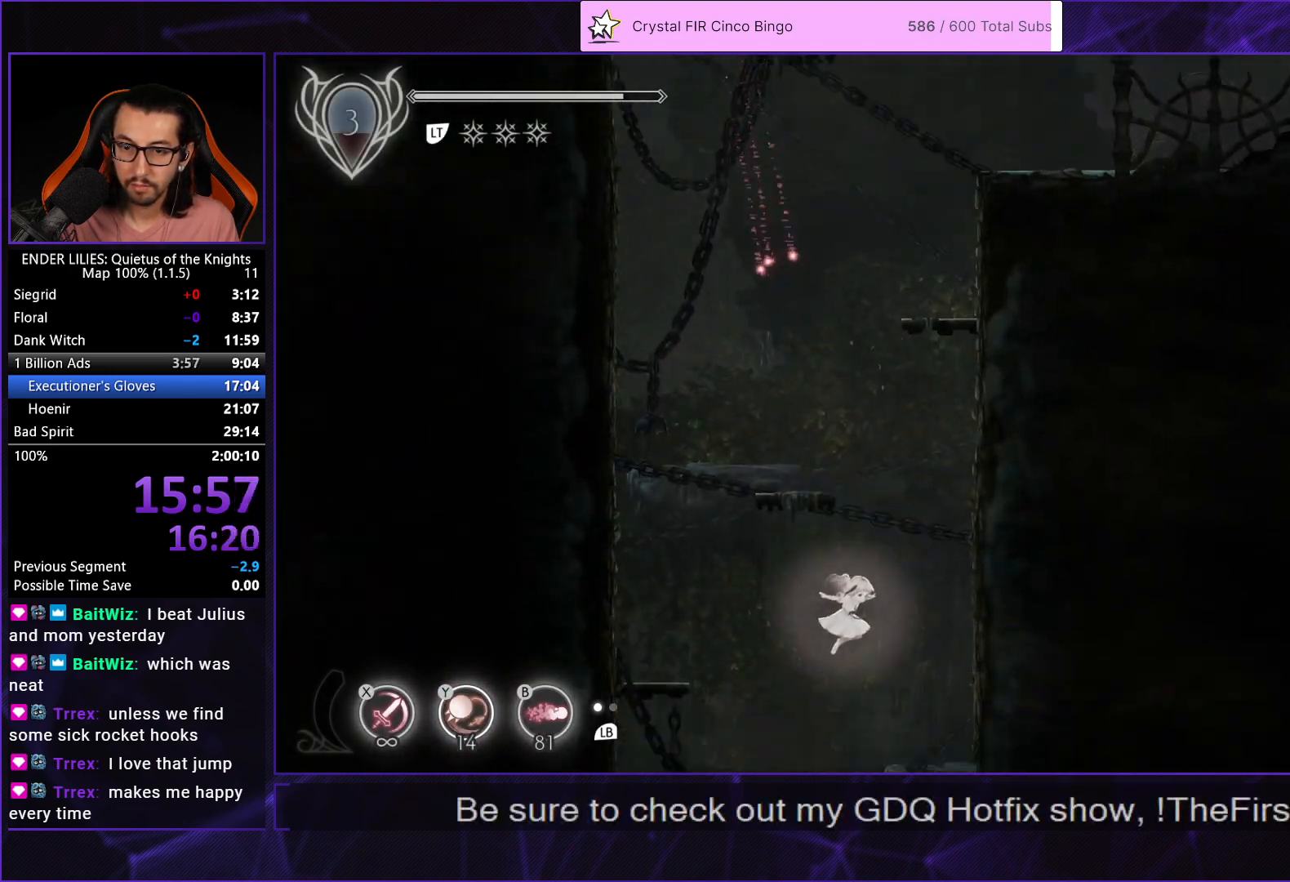
{"buttons": ["A", "R1", "DPAD_RIGHT"], "left_stick": "center", "right_stick": "center", "events": [[200, "DPAD_RIGHT", "down"], [283, "A", "down"], [300, "R1", "down"]]}
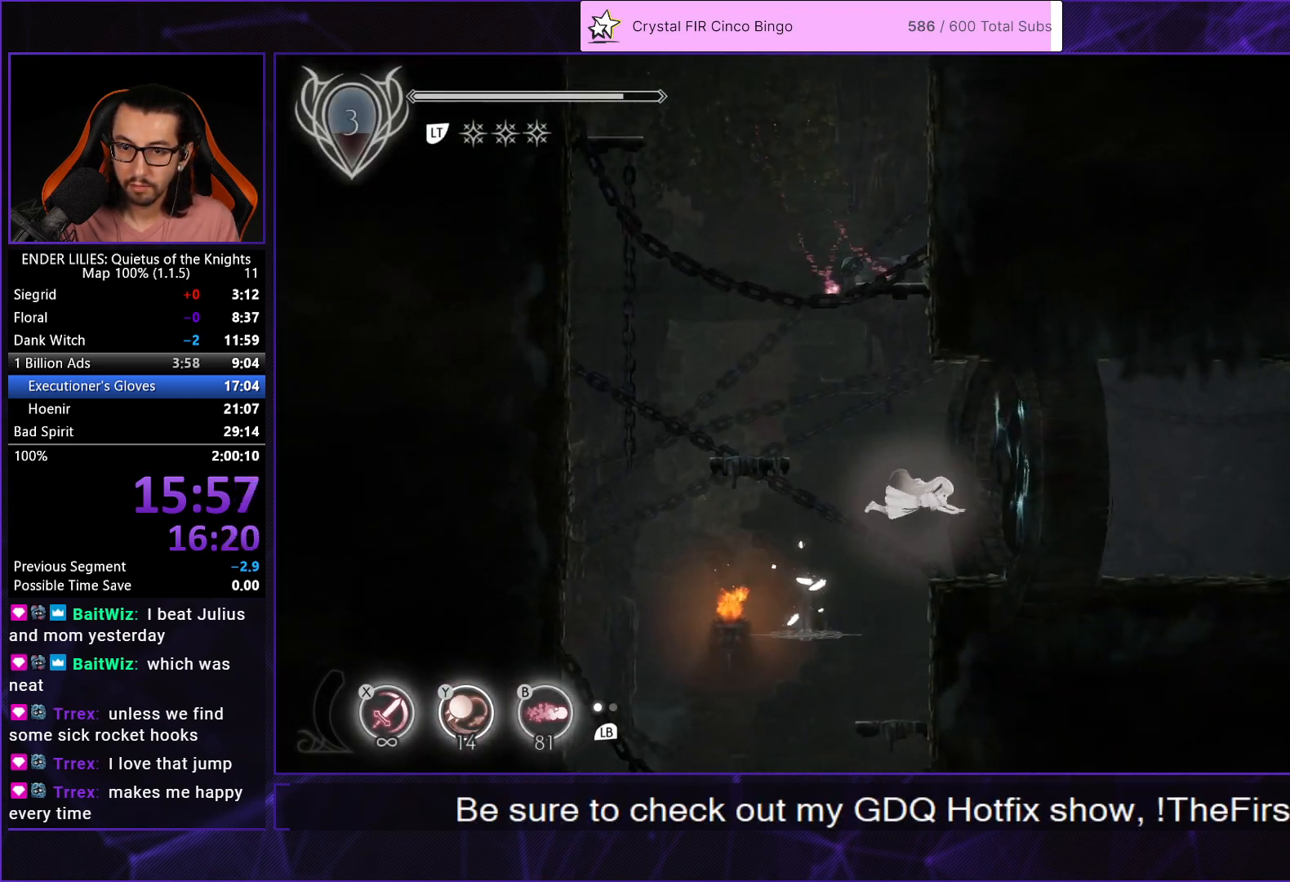
{"buttons": ["L2", "DPAD_RIGHT"], "left_stick": "center", "right_stick": "center", "events": [[117, "A", "up"], [117, "R1", "up"], [217, "L2", "down"], [250, "R1", "down"], [333, "L2", "up"], [350, "R1", "up"], [400, "R1", "down"], [417, "L2", "down"], [500, "R1", "up"]]}
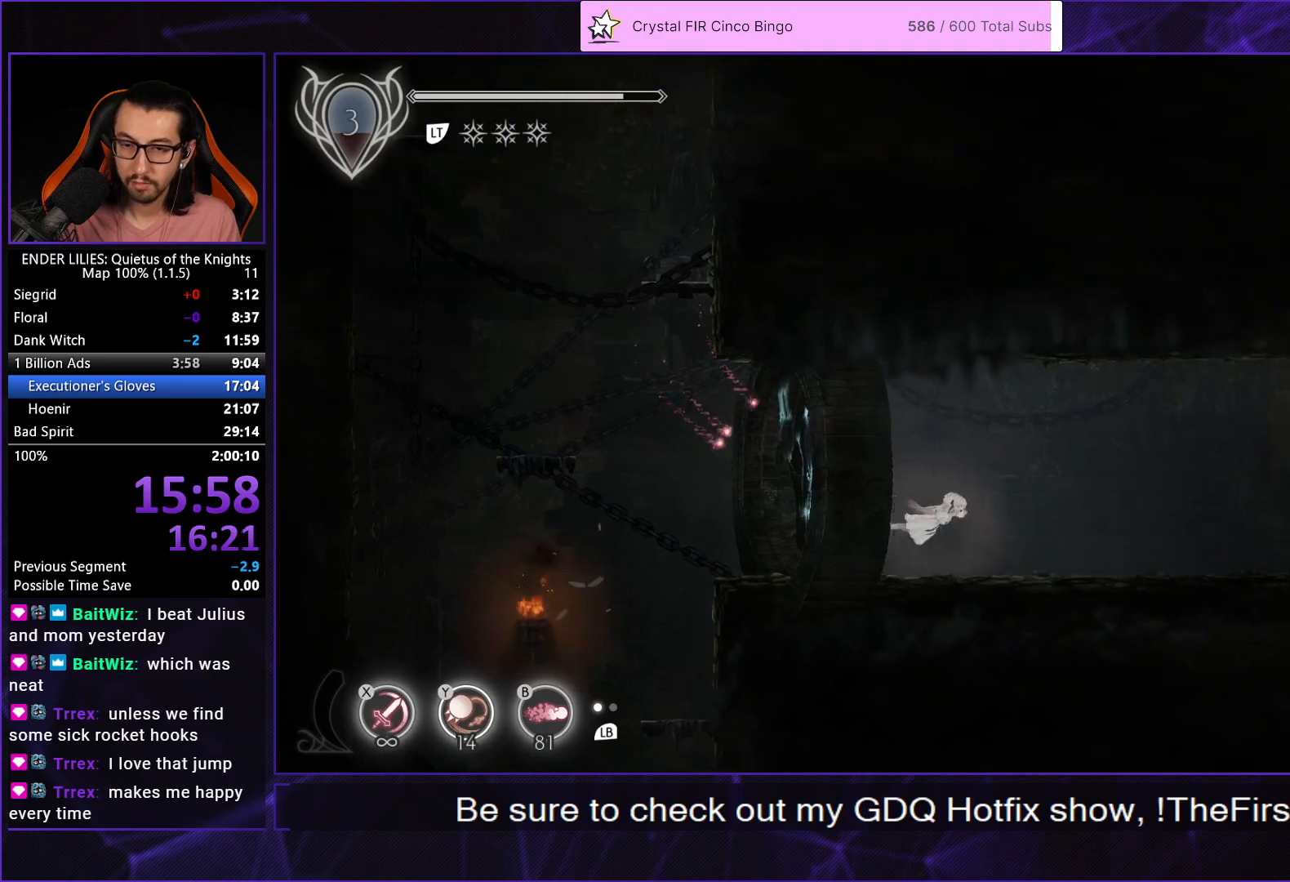
{"buttons": ["L2", "DPAD_RIGHT"], "left_stick": "center", "right_stick": "center", "events": [[17, "L2", "up"], [67, "R1", "down"], [83, "L2", "down"], [150, "R1", "up"], [200, "L2", "up"], [217, "R1", "down"], [267, "L2", "down"], [317, "R1", "up"], [367, "L2", "up"], [383, "R1", "down"], [433, "L2", "down"], [483, "R1", "up"]]}
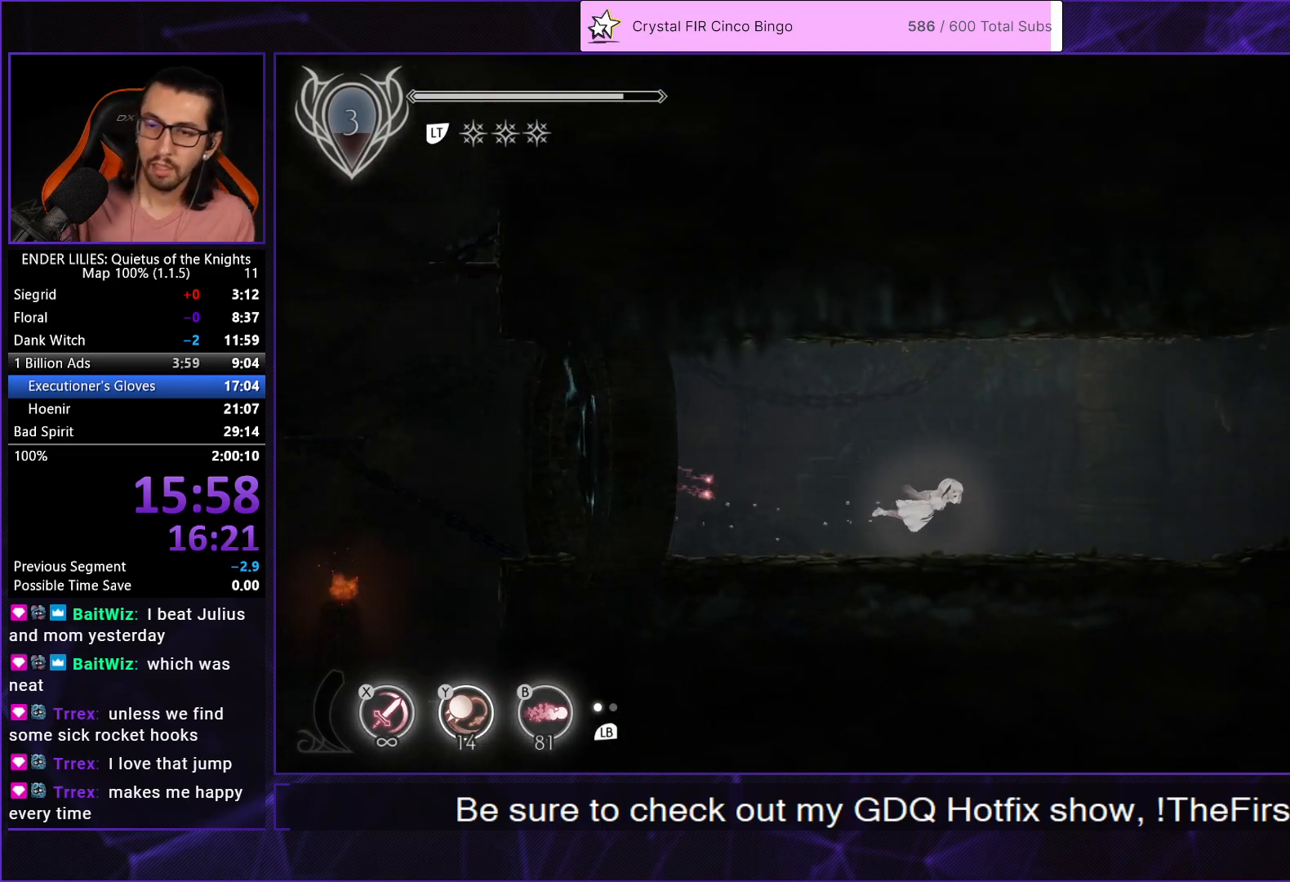
{"buttons": ["L2", "DPAD_RIGHT"], "left_stick": "center", "right_stick": "center", "events": [[33, "R1", "down"], [50, "L2", "up"], [117, "L2", "down"], [133, "R1", "up"], [200, "R1", "down"], [233, "L2", "up"], [300, "L2", "down"], [300, "R1", "up"], [350, "R1", "down"], [417, "L2", "up"], [467, "R1", "up"], [500, "L2", "down"]]}
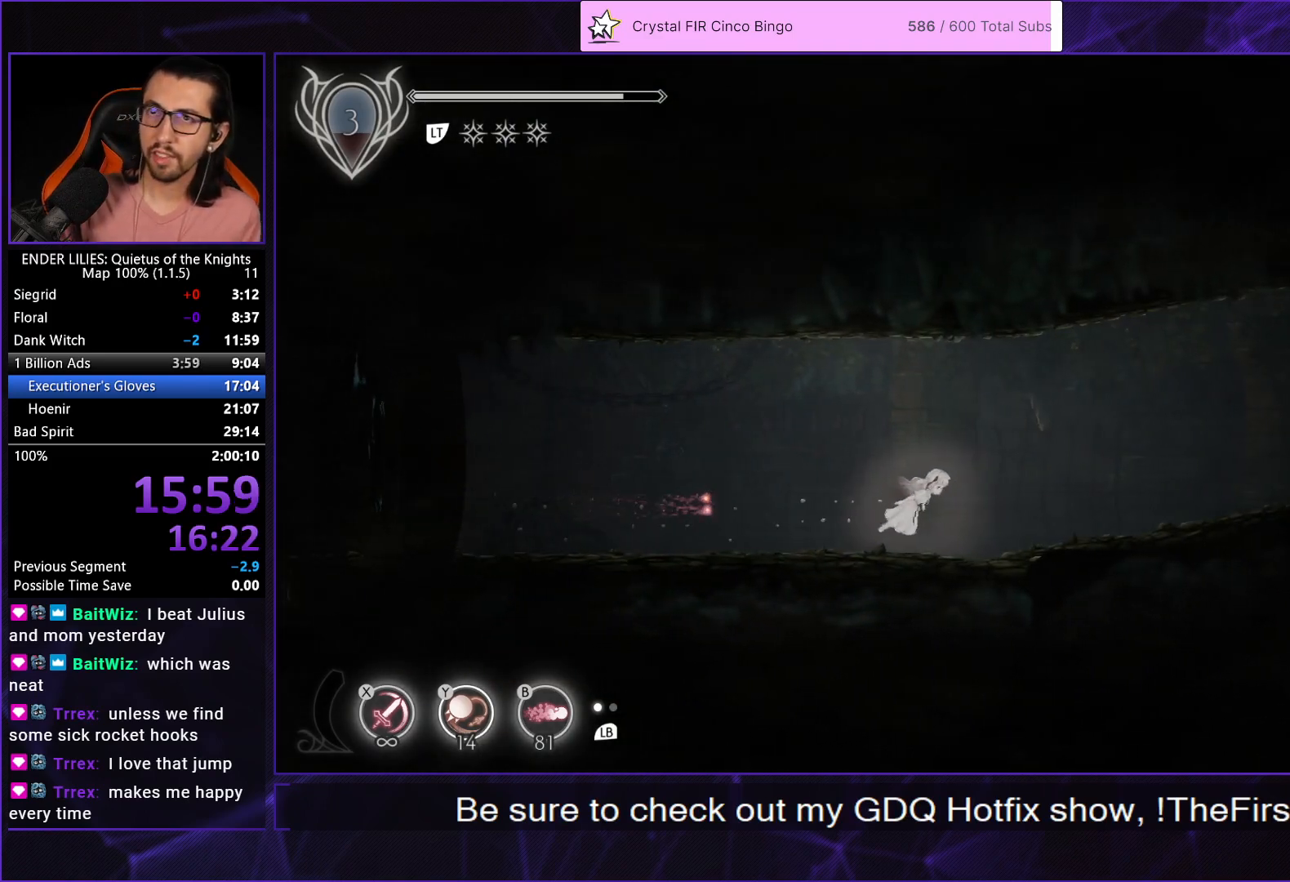
{"buttons": ["R1", "DPAD_RIGHT"], "left_stick": "center", "right_stick": "center", "events": [[17, "R1", "down"], [117, "L2", "up"], [117, "R1", "up"], [183, "R1", "down"], [200, "L2", "down"], [267, "R1", "up"], [317, "L2", "up"], [333, "R1", "down"], [383, "L2", "down"], [433, "R1", "up"], [500, "L2", "up"], [500, "R1", "down"]]}
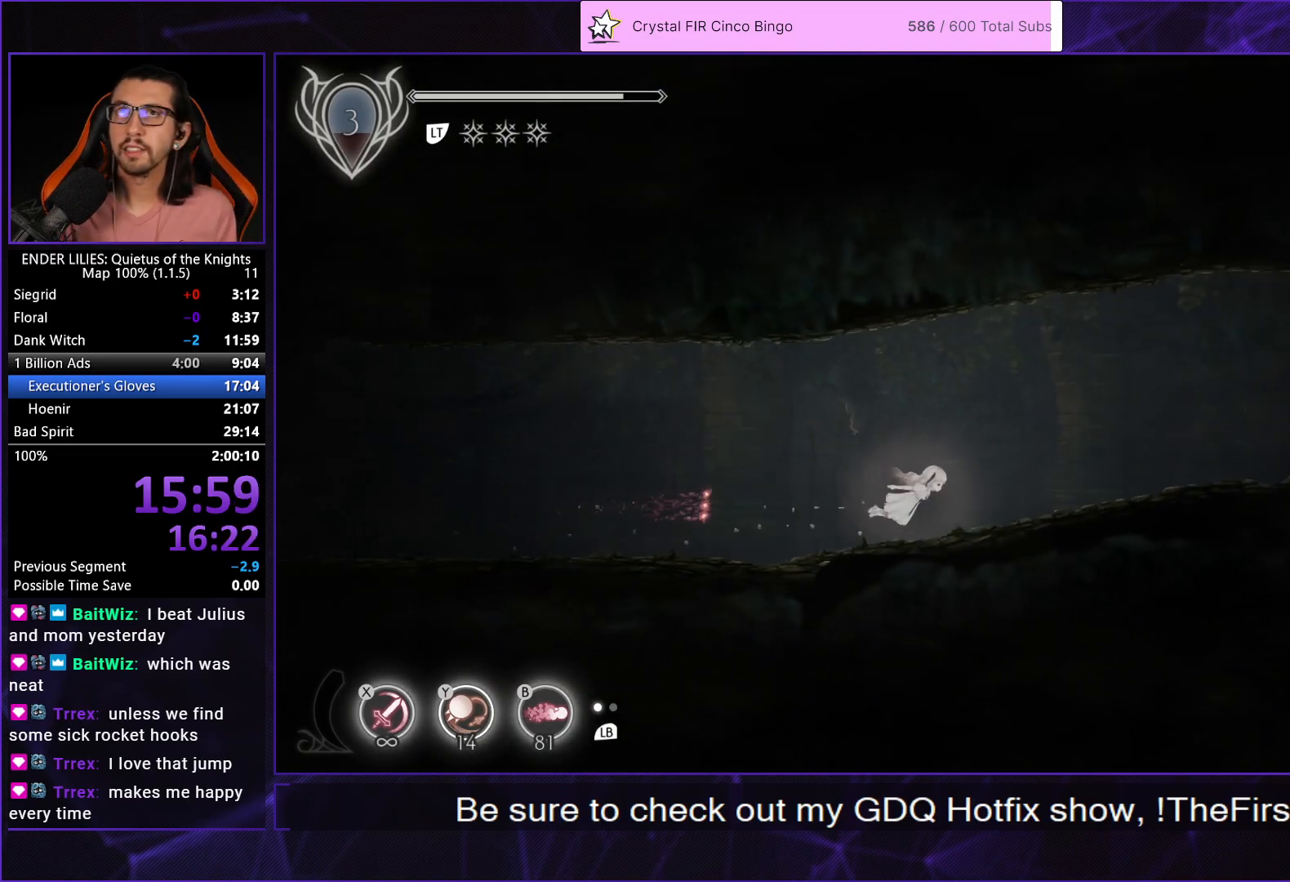
{"buttons": ["L2", "R1", "DPAD_RIGHT"], "left_stick": "center", "right_stick": "center", "events": [[83, "L2", "down"], [100, "R1", "up"], [167, "R1", "down"], [200, "L2", "up"], [267, "L2", "down"], [267, "R1", "up"], [317, "R1", "down"], [400, "L2", "up"], [417, "R1", "up"], [483, "L2", "down"], [500, "R1", "down"]]}
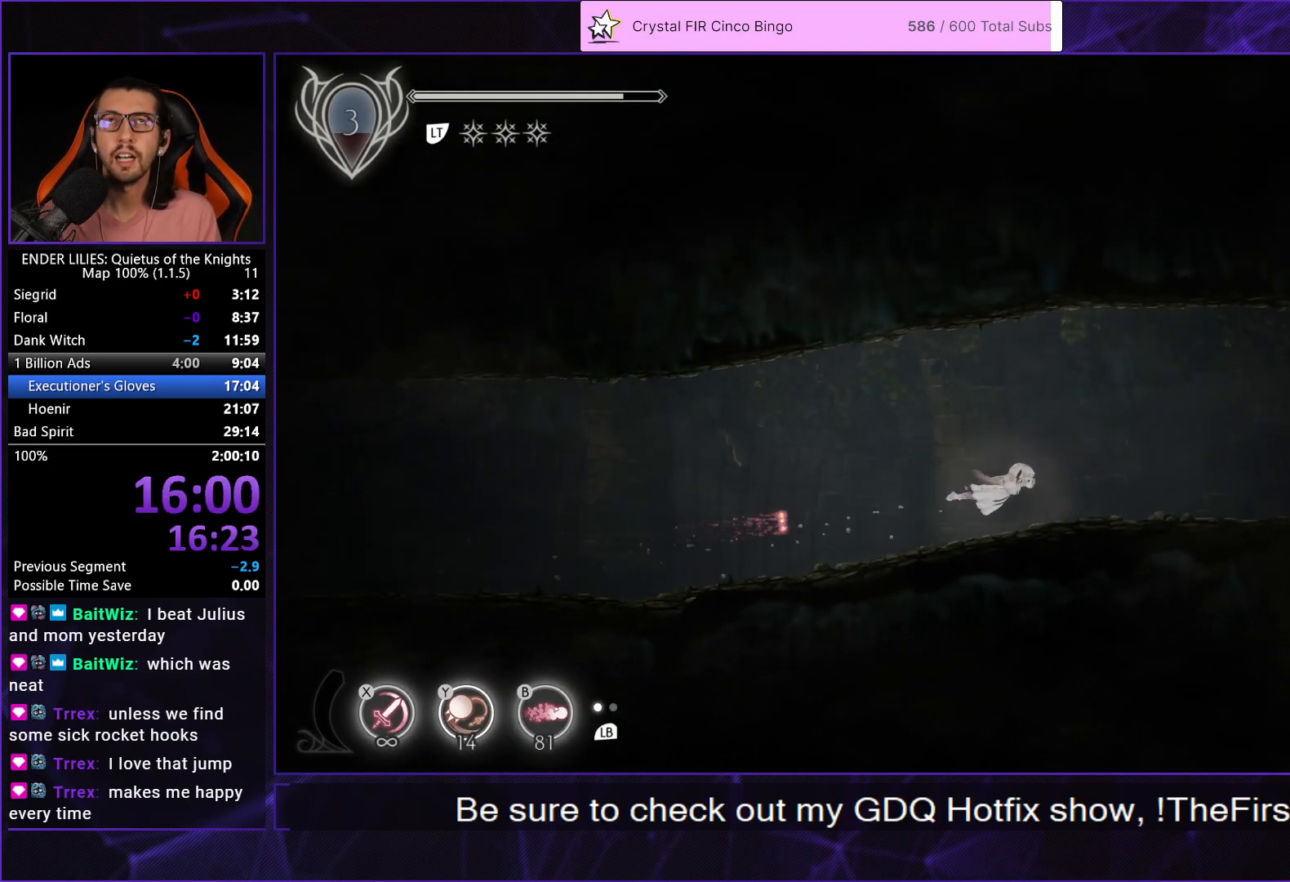
{"buttons": ["L2", "R1", "DPAD_RIGHT"], "left_stick": "center", "right_stick": "center", "events": [[83, "R1", "up"], [100, "L2", "up"], [150, "R1", "down"], [183, "L2", "down"], [250, "R1", "up"], [317, "L2", "up"], [317, "R1", "down"], [383, "L2", "down"], [433, "R1", "up"], [500, "R1", "down"]]}
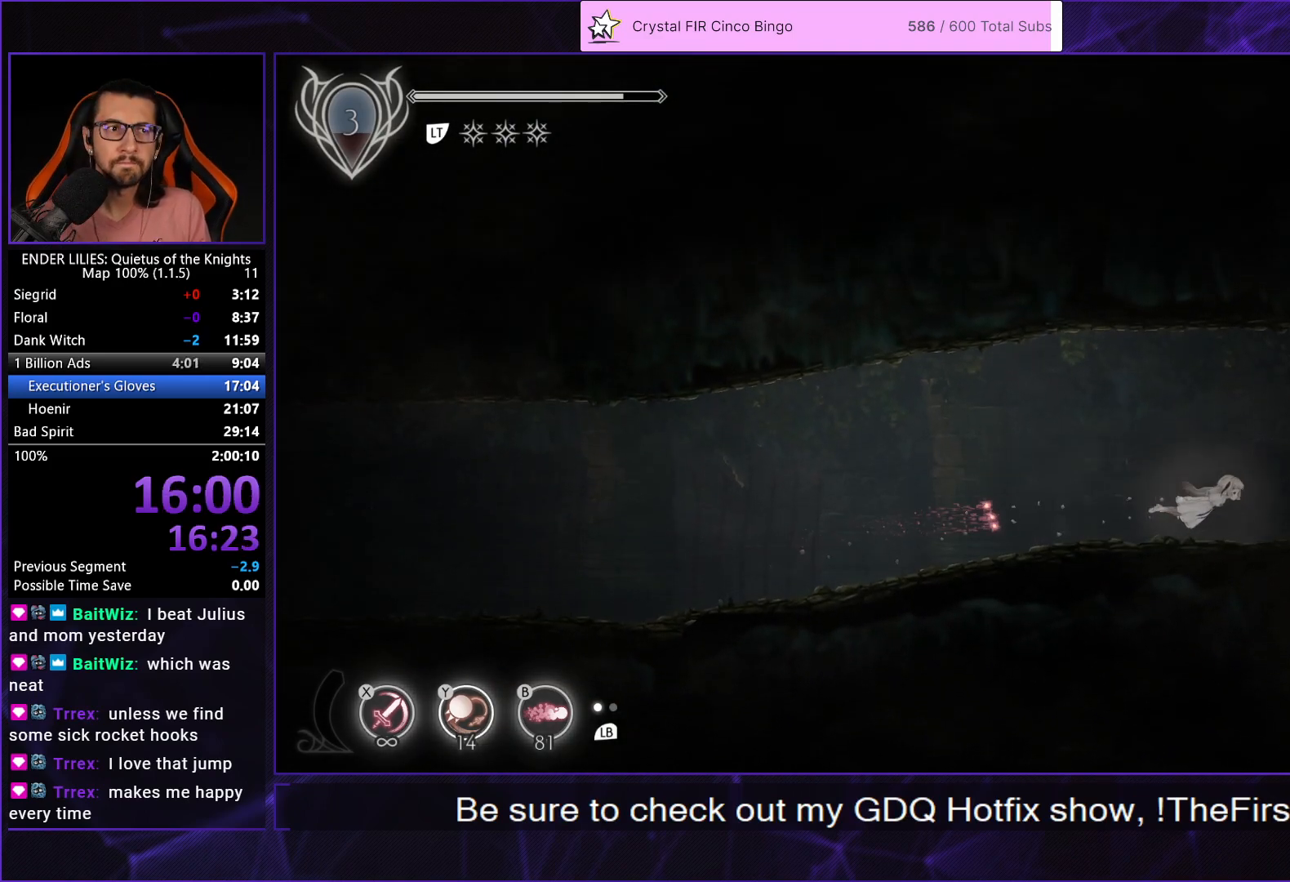
{"buttons": ["R1", "DPAD_RIGHT"], "left_stick": "center", "right_stick": "center", "events": [[17, "L2", "up"], [100, "L2", "down"], [100, "R1", "up"], [167, "R1", "down"], [233, "L2", "up"], [267, "R1", "up"], [317, "L2", "down"], [333, "R1", "down"], [433, "R1", "up"], [450, "L2", "up"], [500, "R1", "down"]]}
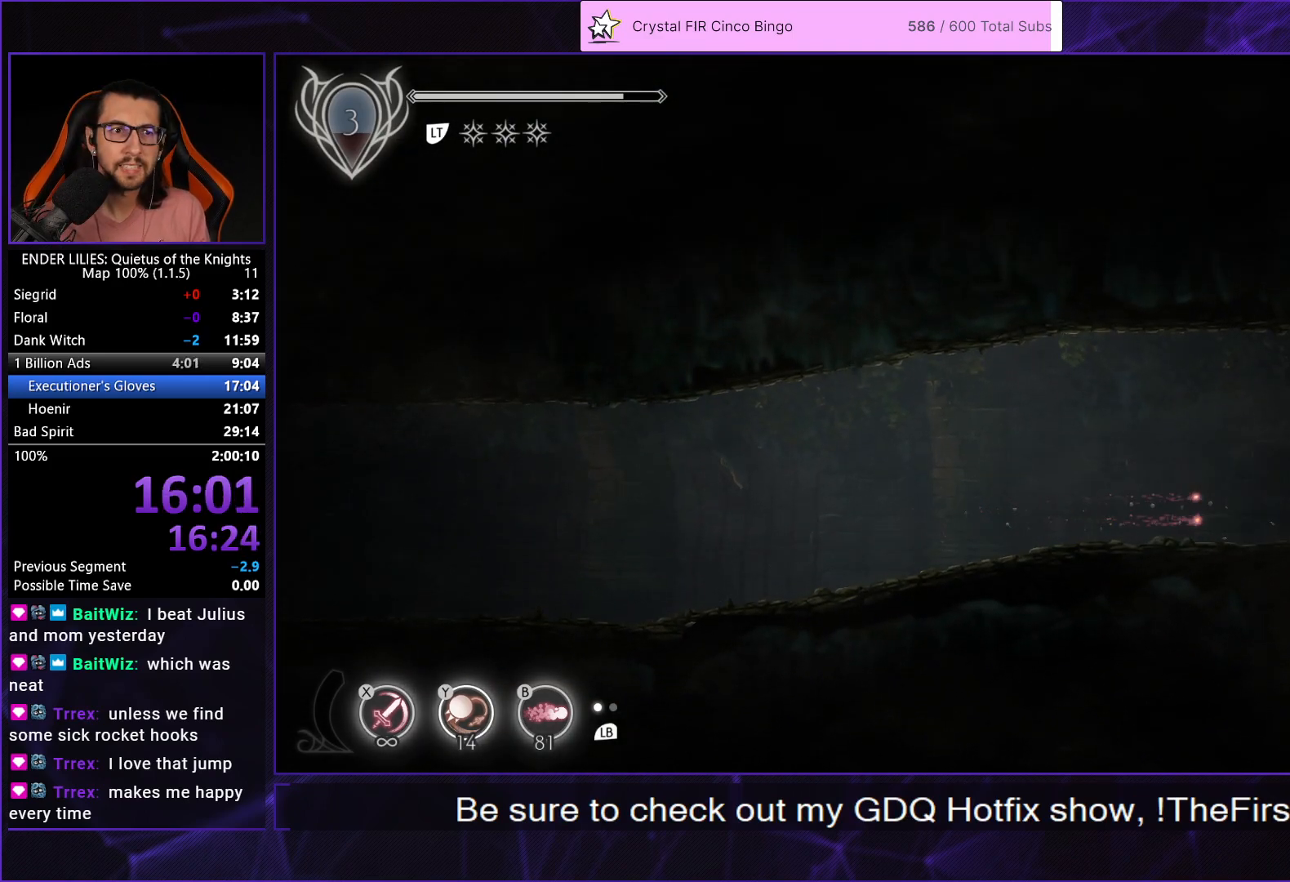
{"buttons": ["L2", "DPAD_RIGHT"], "left_stick": "center", "right_stick": "center", "events": [[33, "L2", "down"], [100, "R1", "up"], [150, "L2", "up"], [183, "R1", "down"], [233, "L2", "down"], [283, "R1", "up"], [350, "R1", "down"], [367, "L2", "up"], [433, "L2", "down"], [450, "R1", "up"]]}
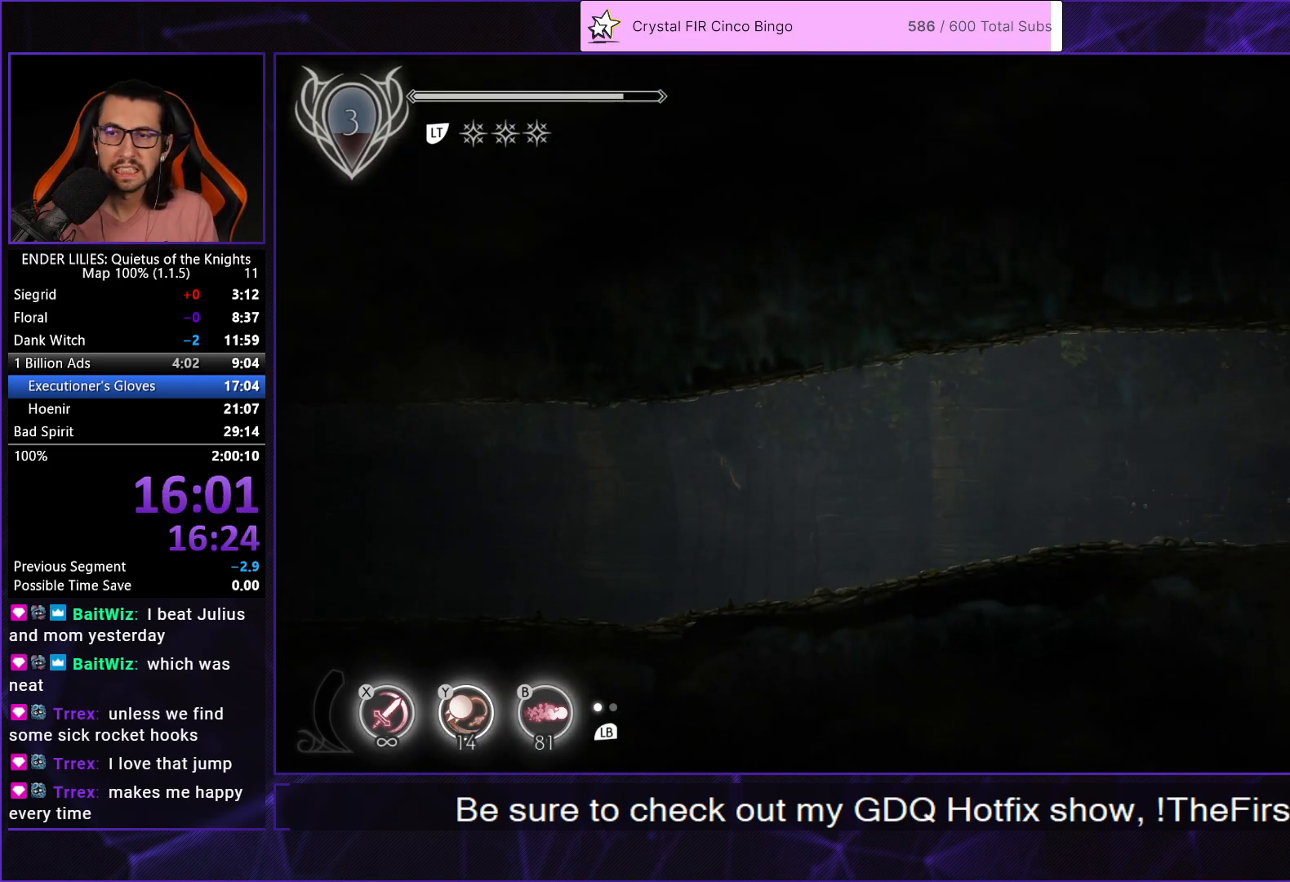
{"buttons": ["DPAD_RIGHT"], "left_stick": "center", "right_stick": "center", "events": [[17, "R1", "down"], [50, "L2", "up"], [117, "R1", "up"], [150, "L2", "down"], [200, "R1", "down"], [283, "L2", "up"], [300, "R1", "up"], [350, "L2", "down"], [367, "R1", "down"], [467, "R1", "up"], [483, "L2", "up"]]}
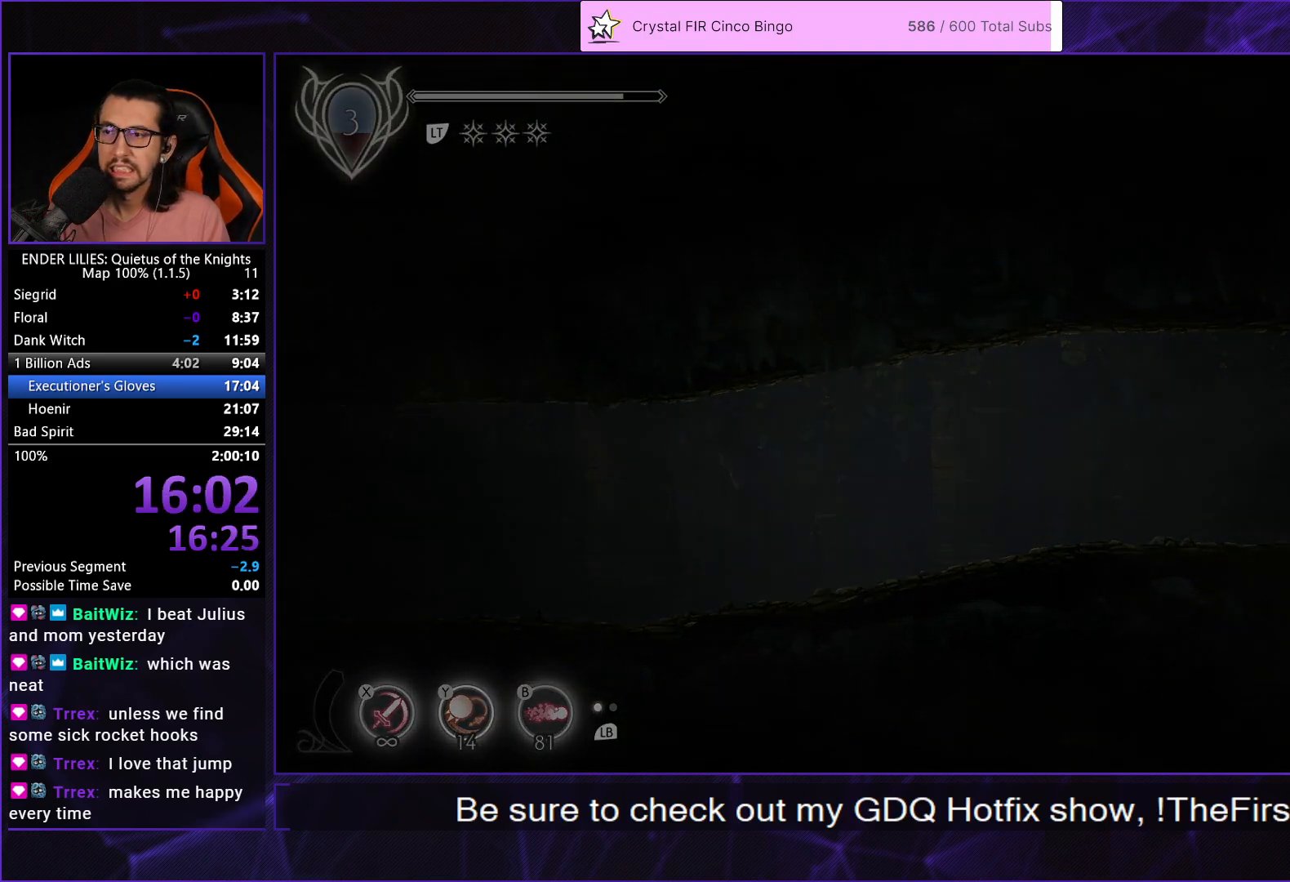
{"buttons": ["L2", "DPAD_RIGHT"], "left_stick": "center", "right_stick": "center", "events": [[33, "R1", "down"], [50, "L2", "down"], [133, "R1", "up"], [183, "L2", "up"], [200, "R1", "down"], [250, "L2", "down"], [283, "R1", "up"], [350, "R1", "down"], [367, "L2", "up"], [450, "R1", "up"], [467, "L2", "down"]]}
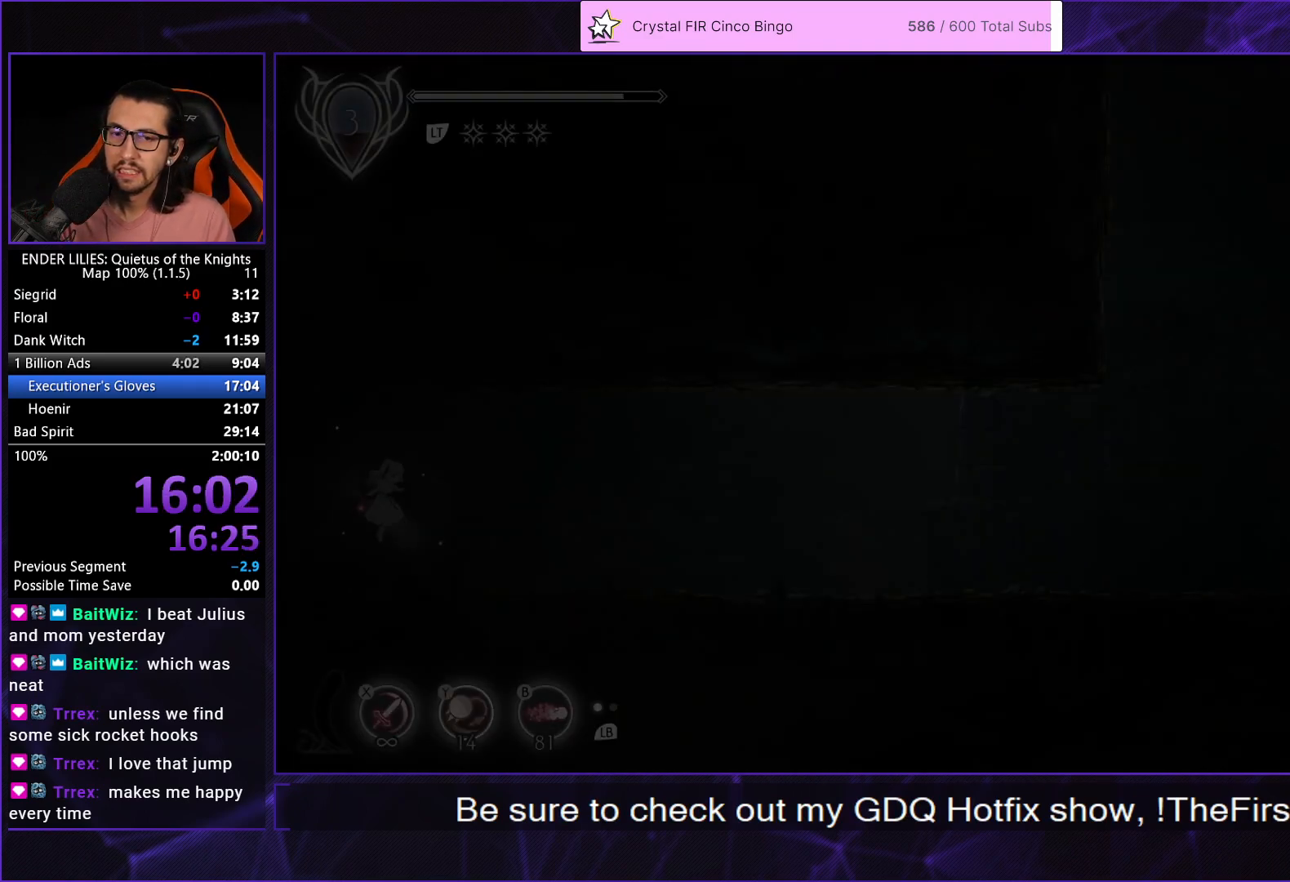
{"buttons": ["DPAD_RIGHT"], "left_stick": "center", "right_stick": "center", "events": [[17, "R1", "down"], [83, "L2", "up"], [117, "R1", "up"], [150, "L2", "down"], [183, "R1", "down"], [267, "L2", "up"], [283, "R1", "up"], [350, "L2", "down"], [367, "R1", "down"], [450, "R1", "up"], [467, "L2", "up"]]}
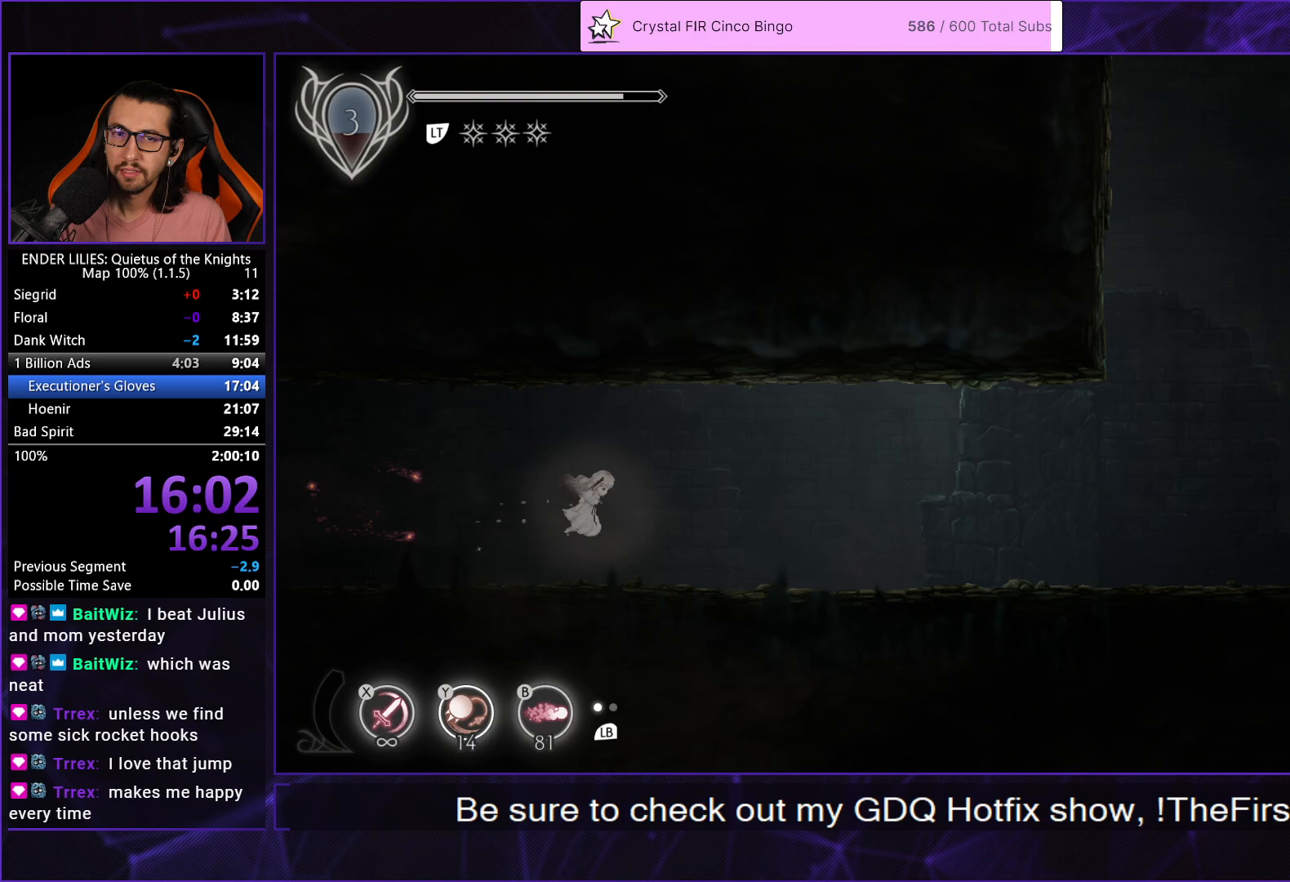
{"buttons": ["L2", "DPAD_RIGHT"], "left_stick": "center", "right_stick": "center", "events": [[17, "R1", "down"], [33, "L2", "down"], [100, "R1", "up"], [150, "L2", "up"], [183, "R1", "down"], [233, "L2", "down"], [267, "R1", "up"], [350, "L2", "up"], [350, "R1", "down"], [400, "L2", "down"], [433, "R1", "up"]]}
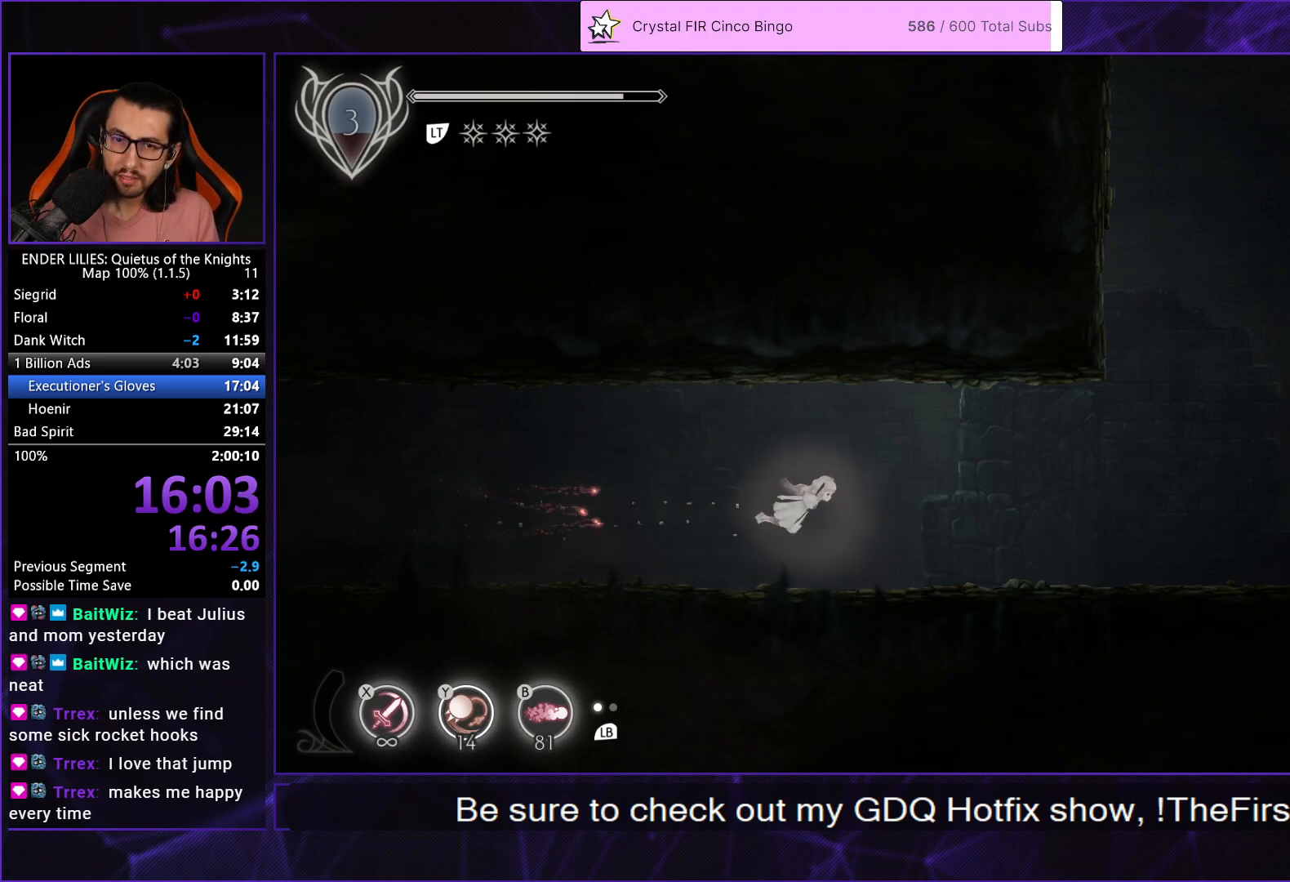
{"buttons": ["L2", "DPAD_UP", "DPAD_RIGHT"], "left_stick": "center", "right_stick": "center", "events": [[17, "R1", "down"], [33, "L2", "up"], [100, "L2", "down"], [133, "R1", "up"], [183, "R1", "down"], [233, "L2", "up"], [300, "L2", "down"], [300, "R1", "up"], [367, "DPAD_UP", "down"], [367, "R1", "down"], [433, "L2", "up"], [467, "R1", "up"], [483, "L2", "down"]]}
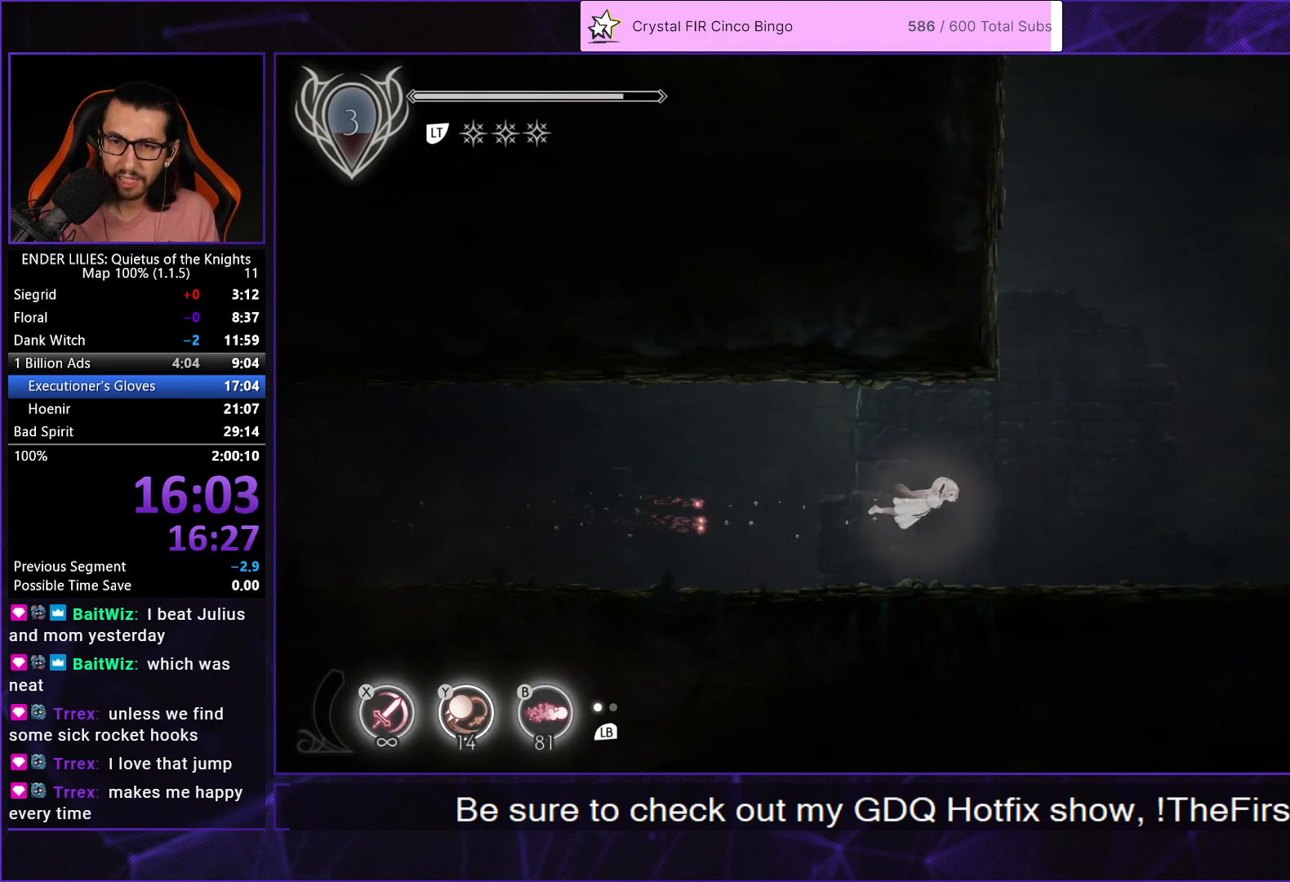
{"buttons": ["L2", "DPAD_RIGHT"], "left_stick": "center", "right_stick": "center", "events": [[33, "R1", "down"], [150, "R1", "up"], [200, "R1", "down"], [317, "R1", "up"], [333, "L2", "up"], [350, "DPAD_UP", "up"], [400, "R1", "down"], [417, "L2", "down"], [500, "R1", "up"]]}
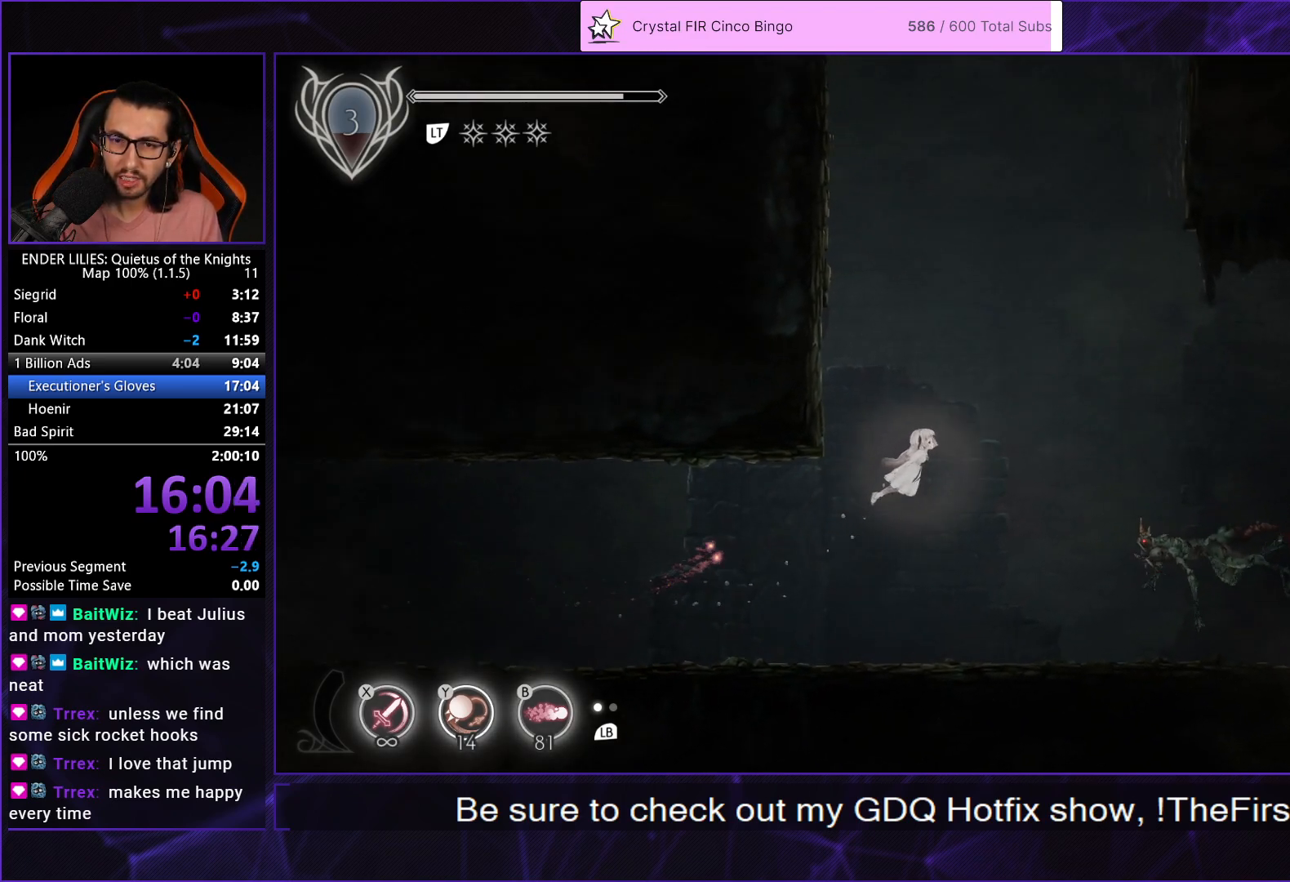
{"buttons": ["L2", "R1", "DPAD_RIGHT"], "left_stick": "center", "right_stick": "center", "events": [[33, "L2", "up"], [83, "R1", "down"], [100, "L2", "down"], [200, "R1", "up"], [217, "L2", "up"], [267, "R1", "down"], [283, "L2", "down"], [367, "R1", "up"], [400, "L2", "up"], [450, "R1", "down"], [483, "L2", "down"]]}
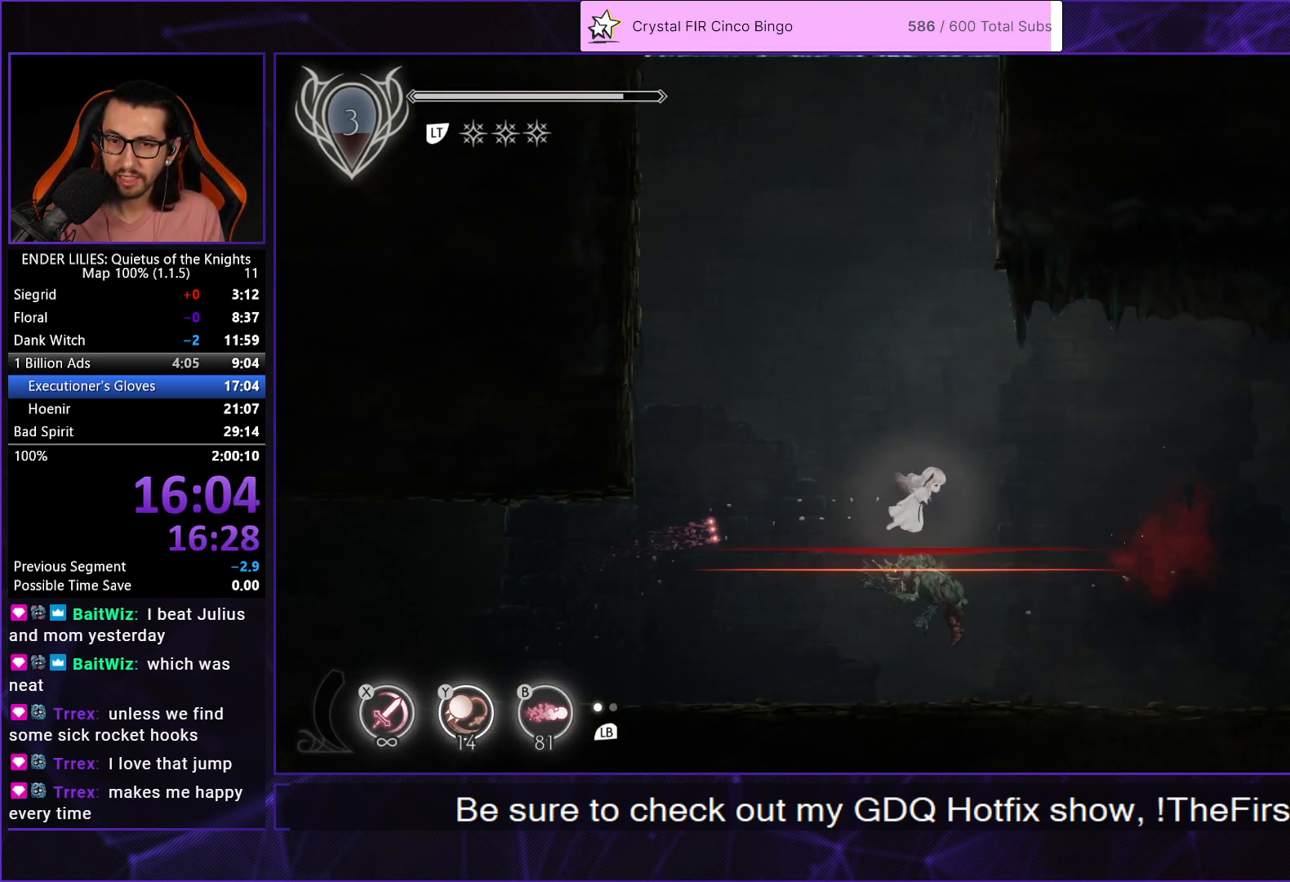
{"buttons": ["R1", "DPAD_RIGHT"], "left_stick": "center", "right_stick": "center", "events": [[33, "R1", "up"], [117, "L2", "up"], [117, "R1", "down"], [183, "L2", "down"], [217, "R1", "up"], [283, "R1", "down"], [300, "L2", "up"], [383, "L2", "down"], [383, "R1", "up"], [450, "R1", "down"], [500, "L2", "up"]]}
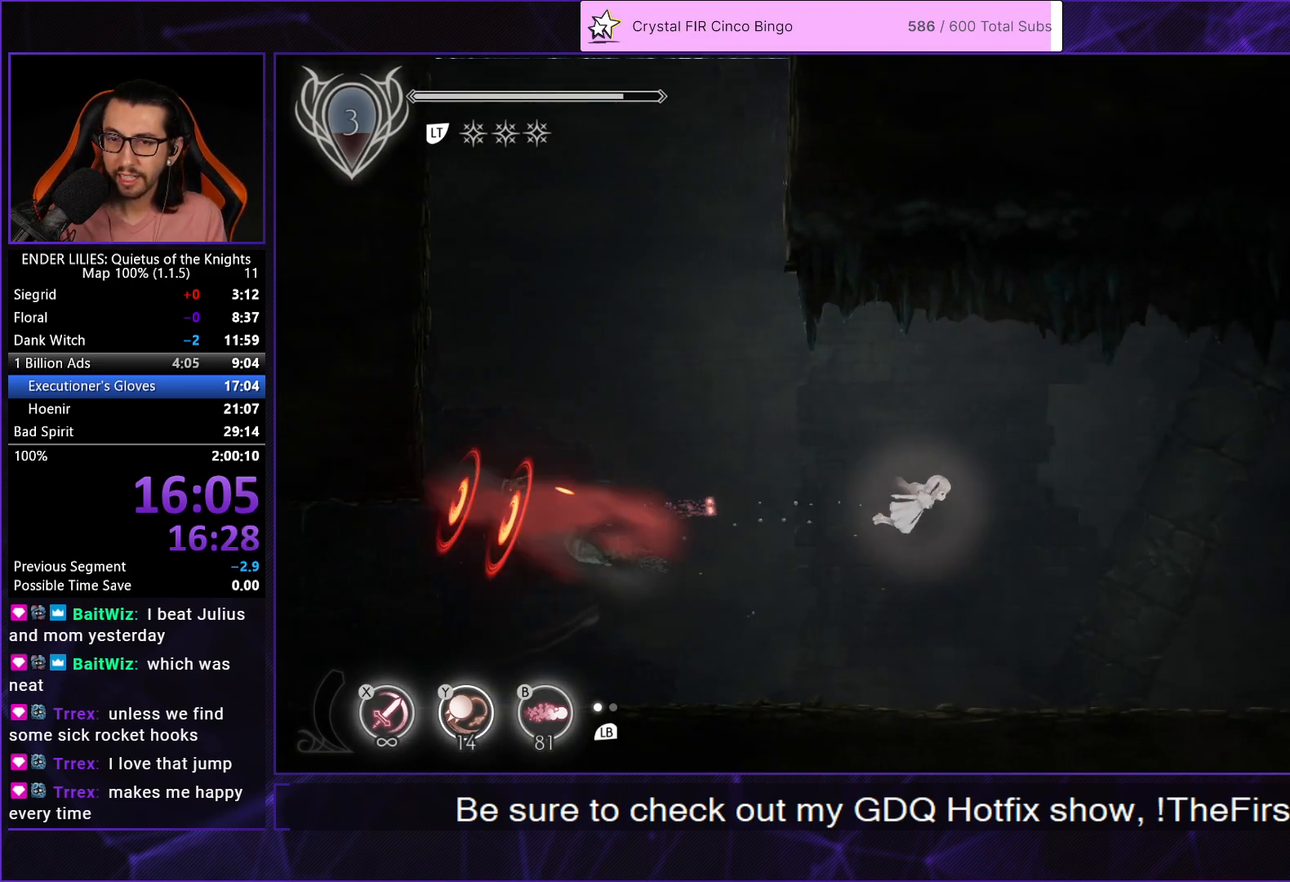
{"buttons": ["L2", "R1", "DPAD_RIGHT"], "left_stick": "center", "right_stick": "center", "events": [[50, "R1", "up"], [83, "L2", "down"], [117, "R1", "down"], [200, "L2", "up"], [233, "R1", "up"], [283, "R1", "down"], [300, "L2", "down"], [383, "R1", "up"], [417, "L2", "up"], [467, "R1", "down"], [500, "L2", "down"]]}
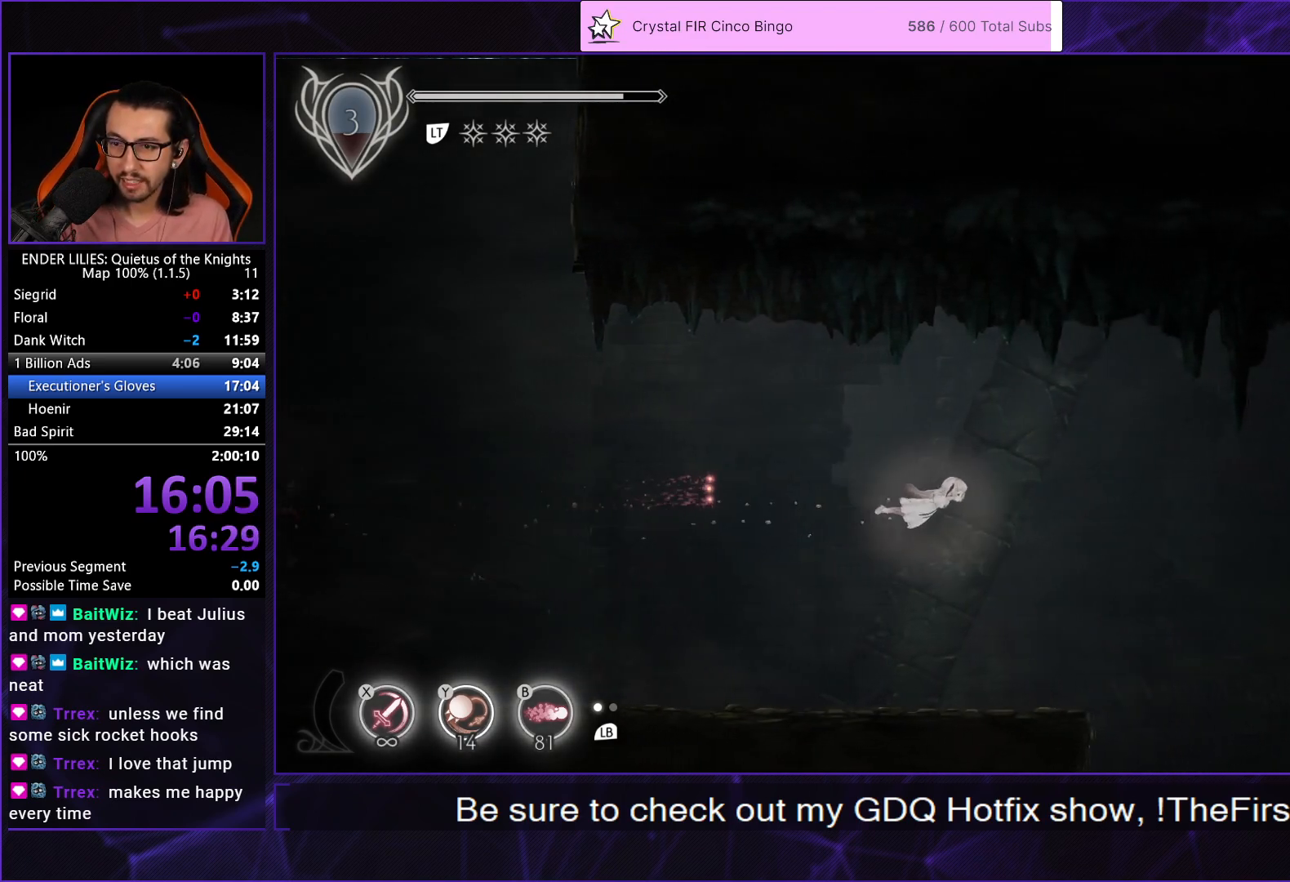
{"buttons": ["L2", "R1", "DPAD_RIGHT"], "left_stick": "center", "right_stick": "center", "events": [[50, "R1", "up"], [117, "L2", "up"], [133, "R1", "down"], [200, "L2", "down"], [250, "R1", "up"], [300, "R1", "down"], [333, "L2", "up"], [400, "R1", "up"], [433, "L2", "down"], [467, "R1", "down"]]}